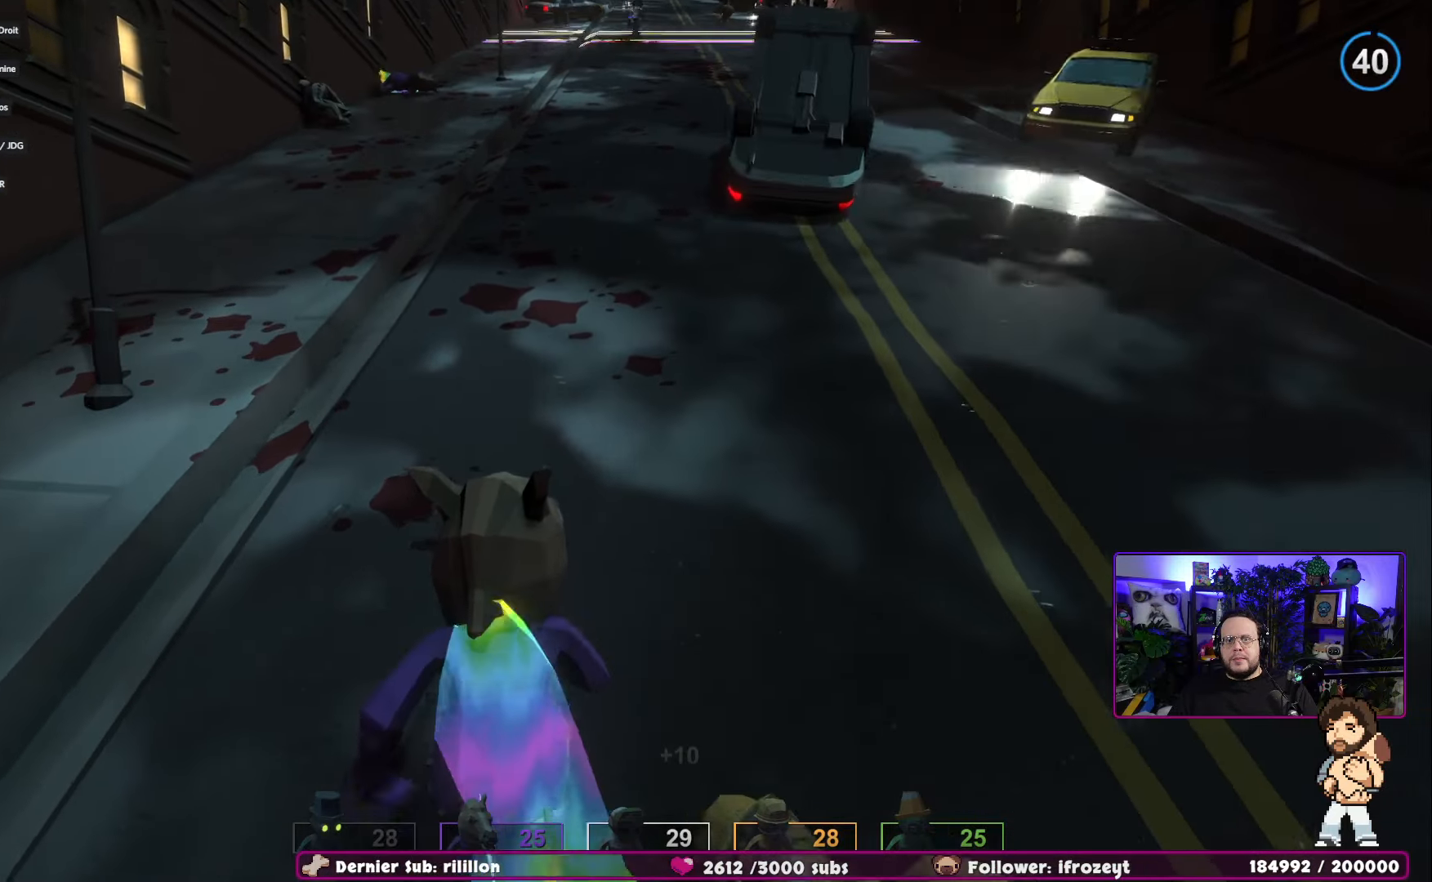
Gameplay with a controller (Xbox layout); each line is a JSON object with the inputs held at the frame after it. "events" lists button and stick changes between this image and that frame as [ms after this image, input, new state], when the widget could be followed in between.
{"buttons": [], "left_stick": "up", "right_stick": "center", "events": []}
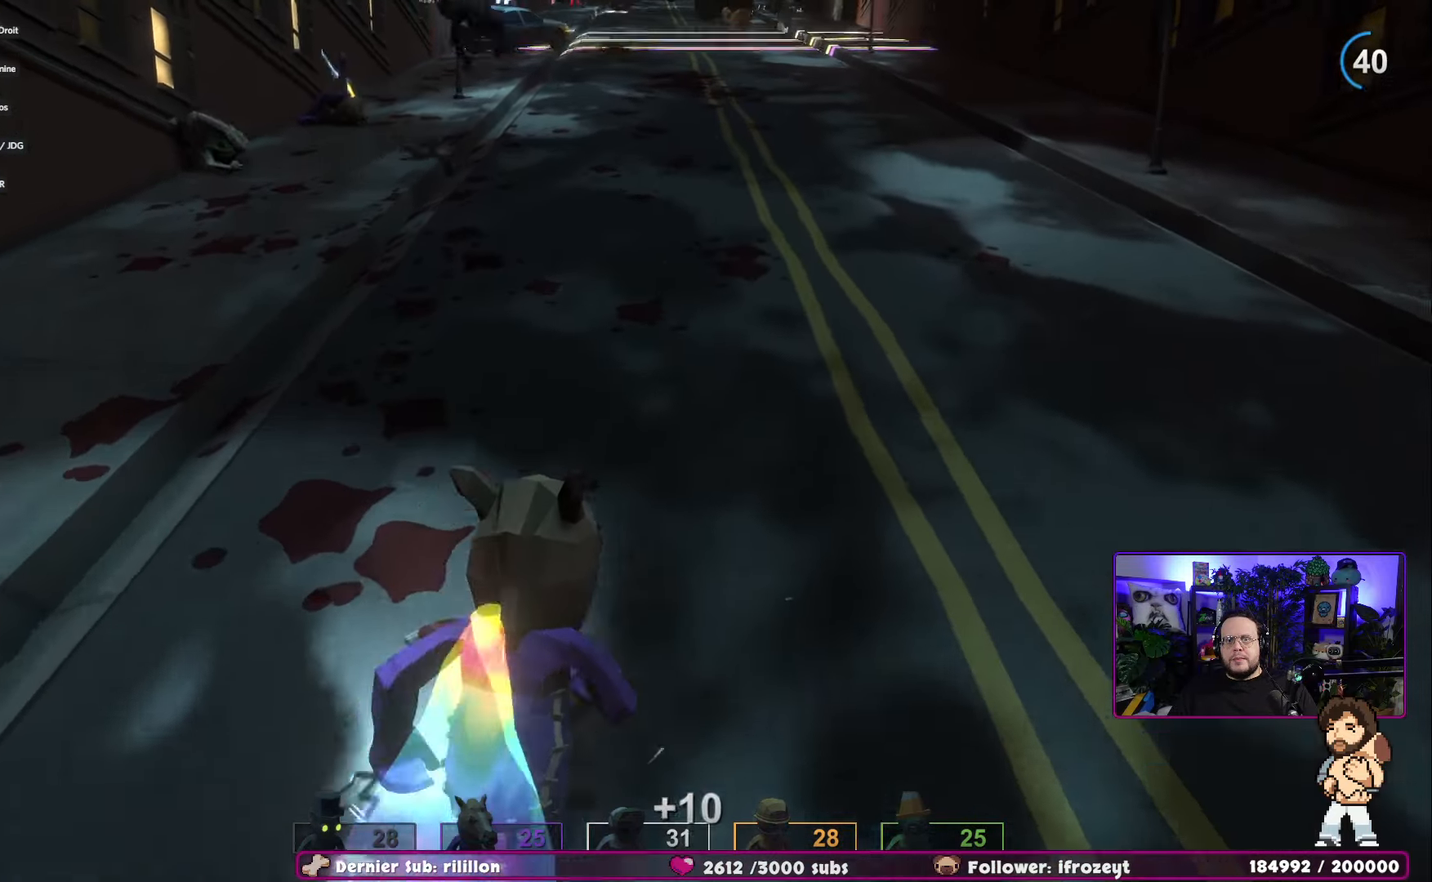
{"buttons": [], "left_stick": "up-right", "right_stick": "center", "events": [[351, "left_stick", "up-right"]]}
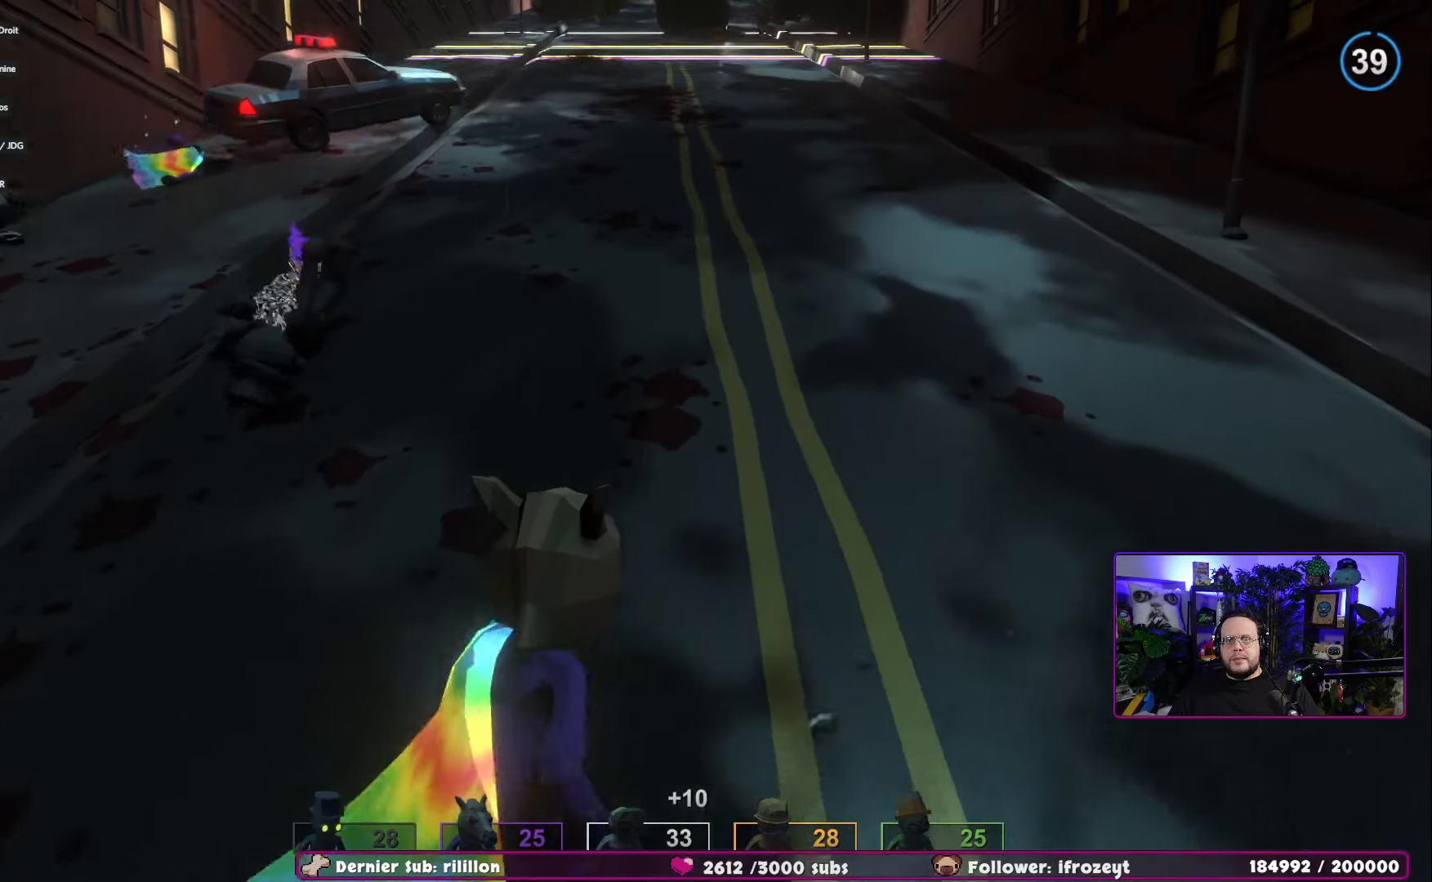
{"buttons": [], "left_stick": "up-right", "right_stick": "center", "events": [[100, "left_stick", "up"], [367, "left_stick", "up-right"]]}
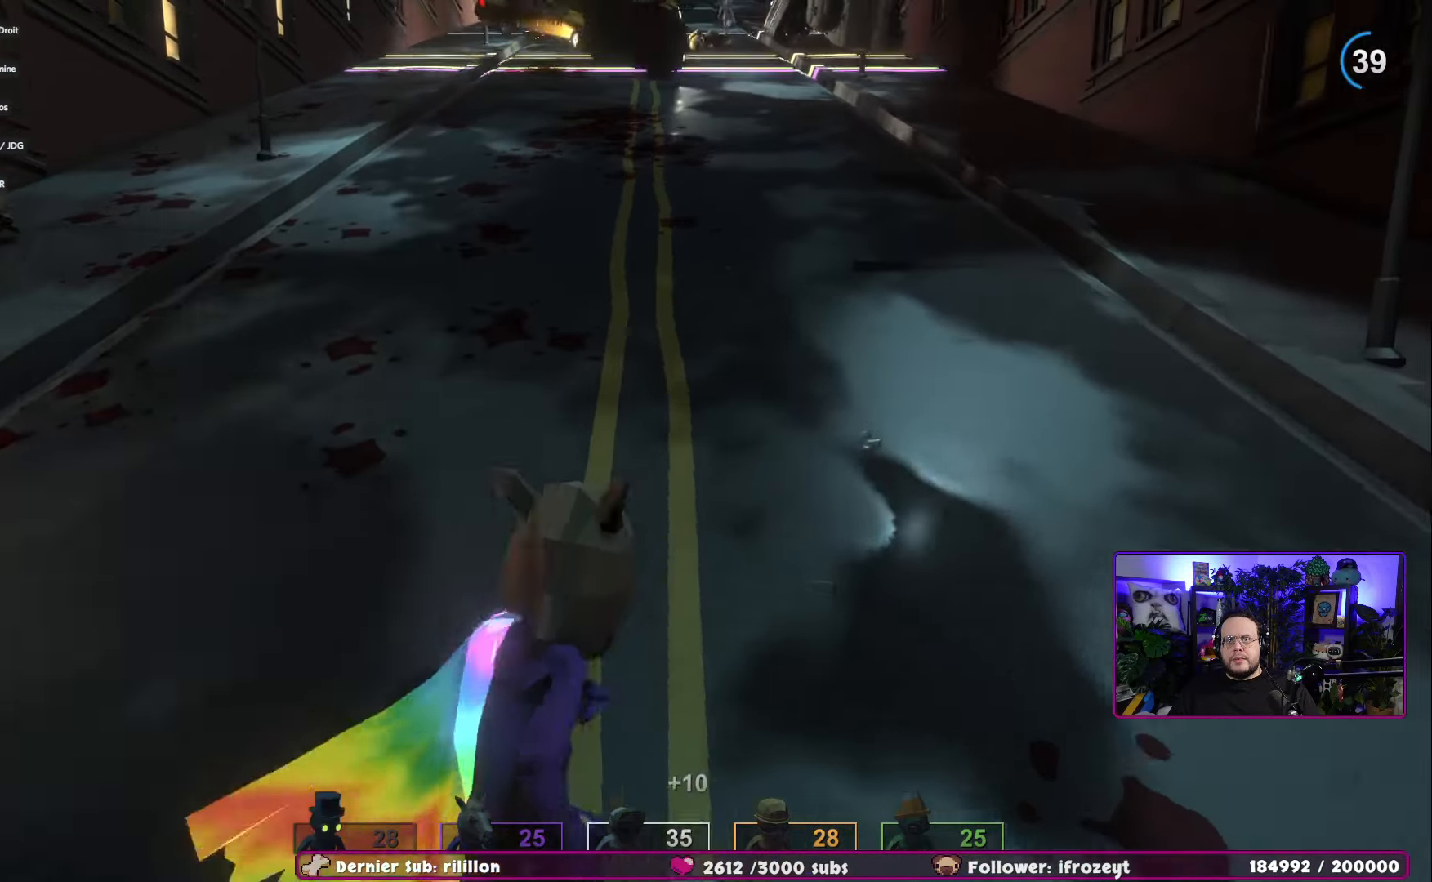
{"buttons": [], "left_stick": "up-right", "right_stick": "center", "events": []}
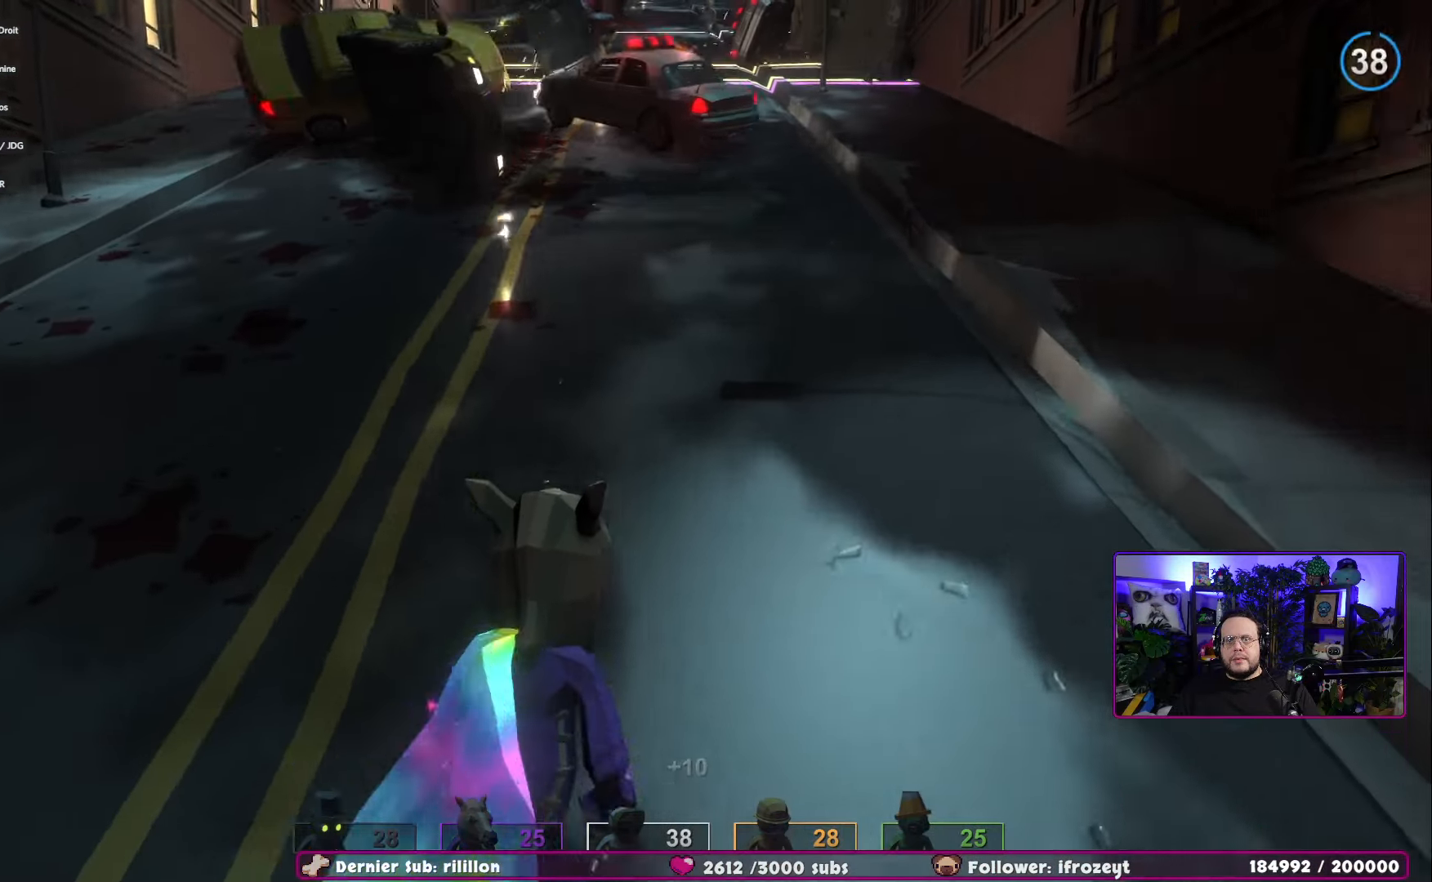
{"buttons": [], "left_stick": "up-left", "right_stick": "center", "events": [[217, "left_stick", "up-left"]]}
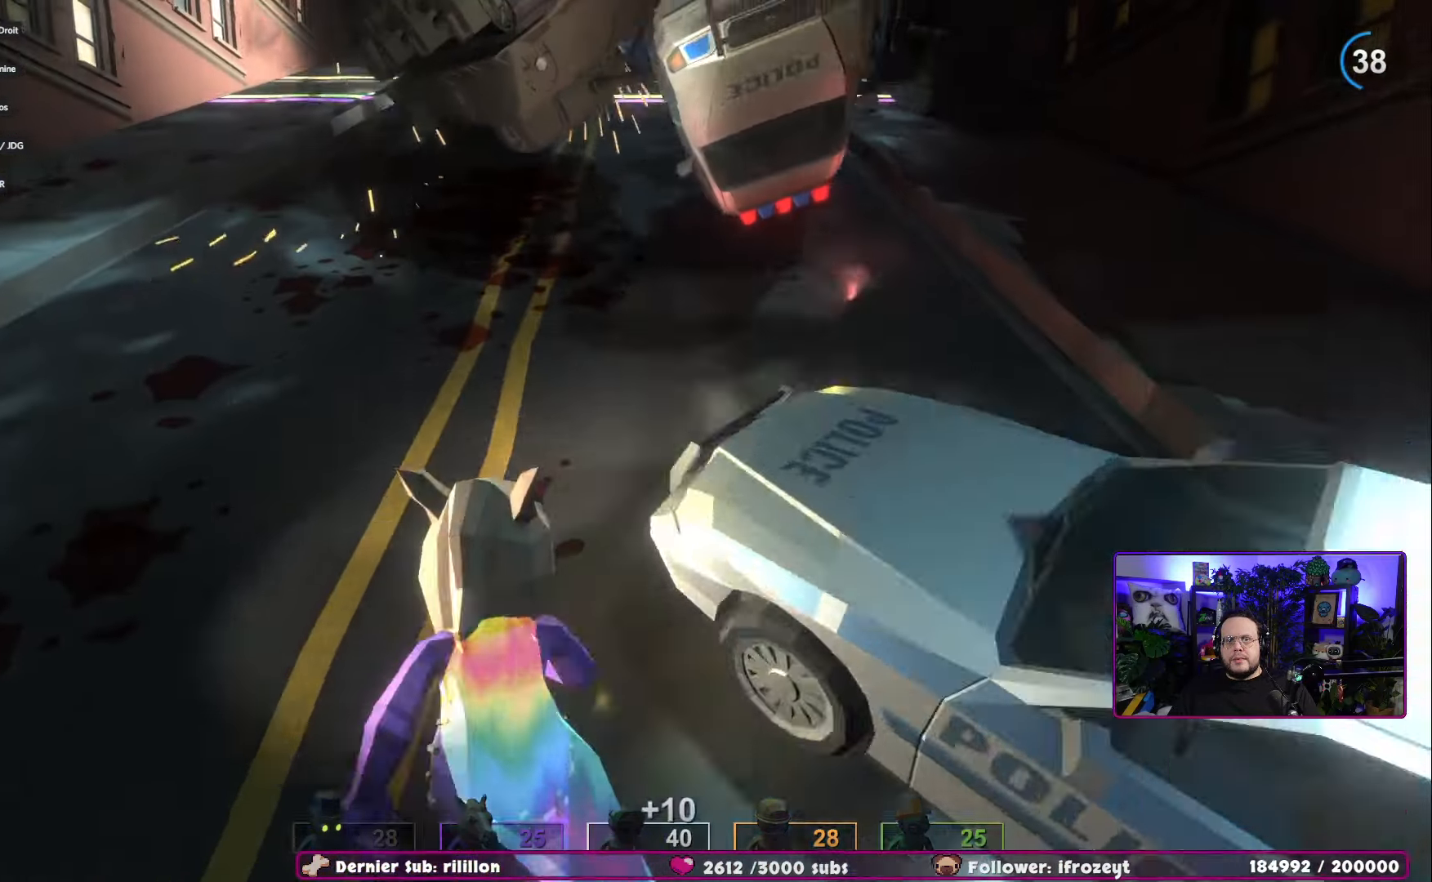
{"buttons": [], "left_stick": "up-right", "right_stick": "center", "events": [[67, "left_stick", "up-right"]]}
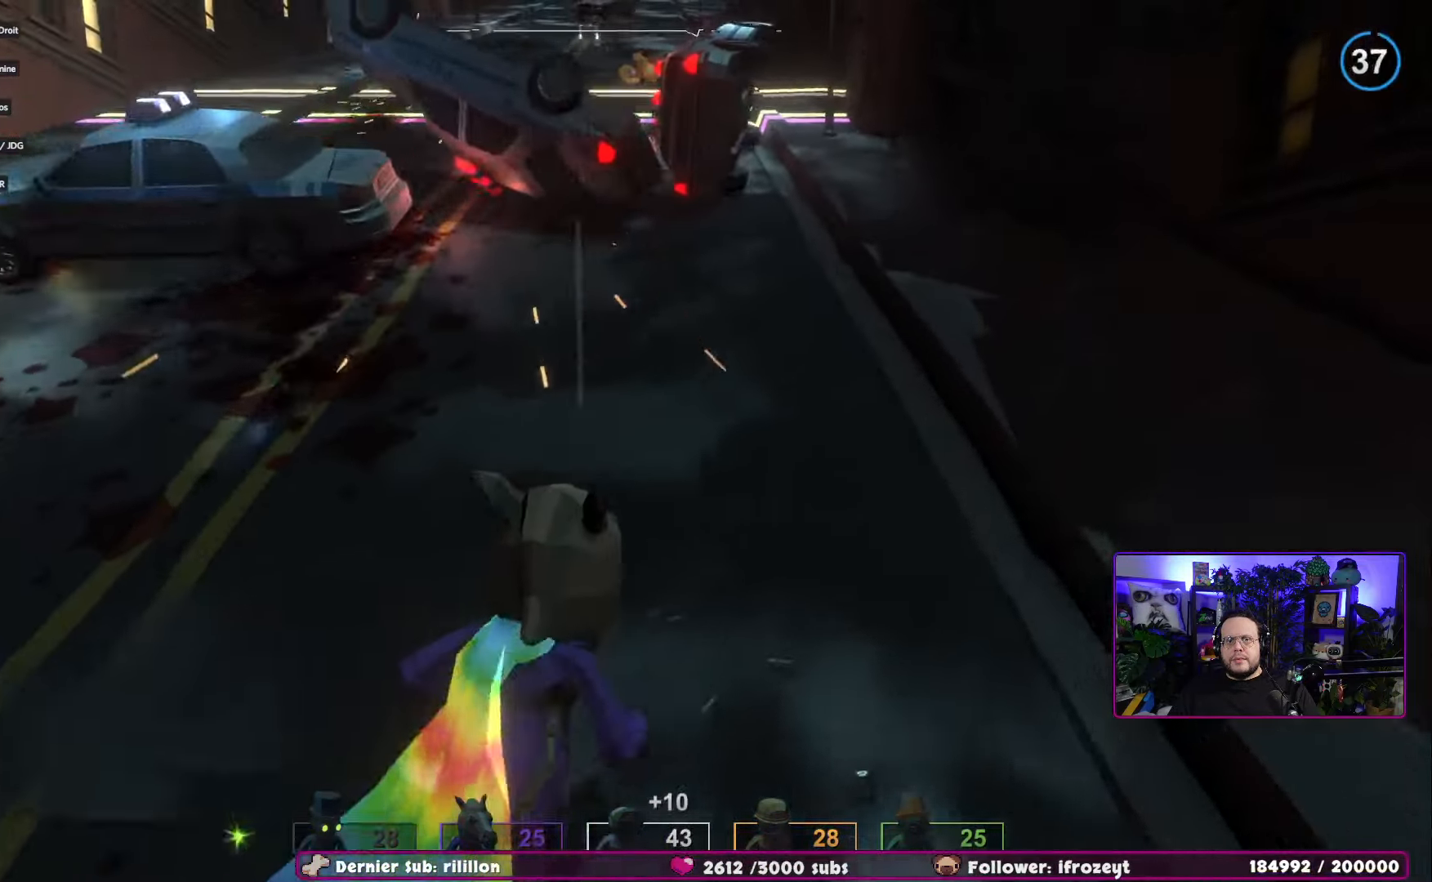
{"buttons": [], "left_stick": "up", "right_stick": "center", "events": [[467, "left_stick", "up"]]}
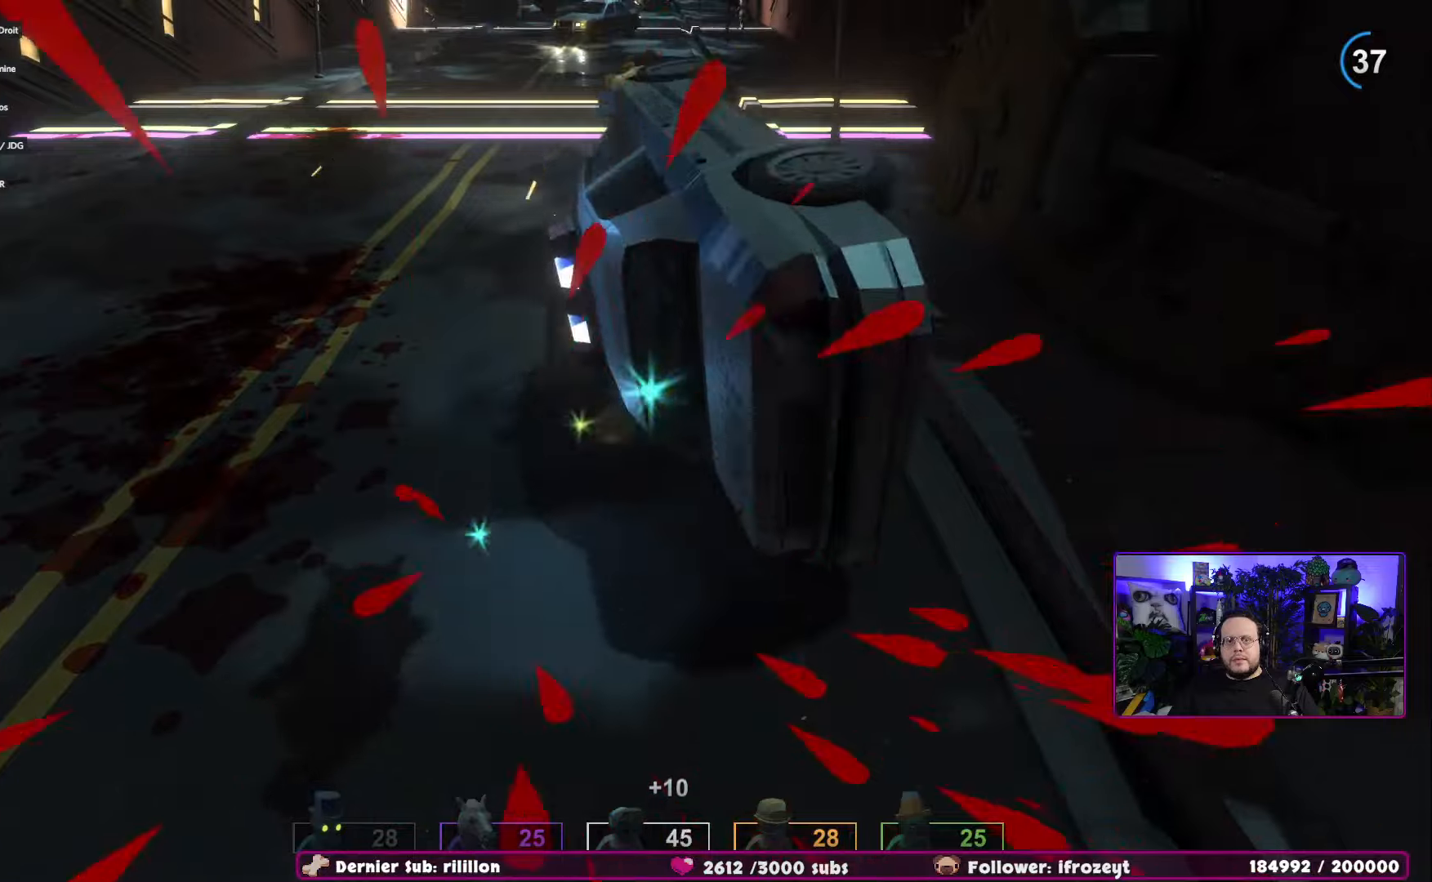
{"buttons": [], "left_stick": "center", "right_stick": "center", "events": [[367, "left_stick", "center"]]}
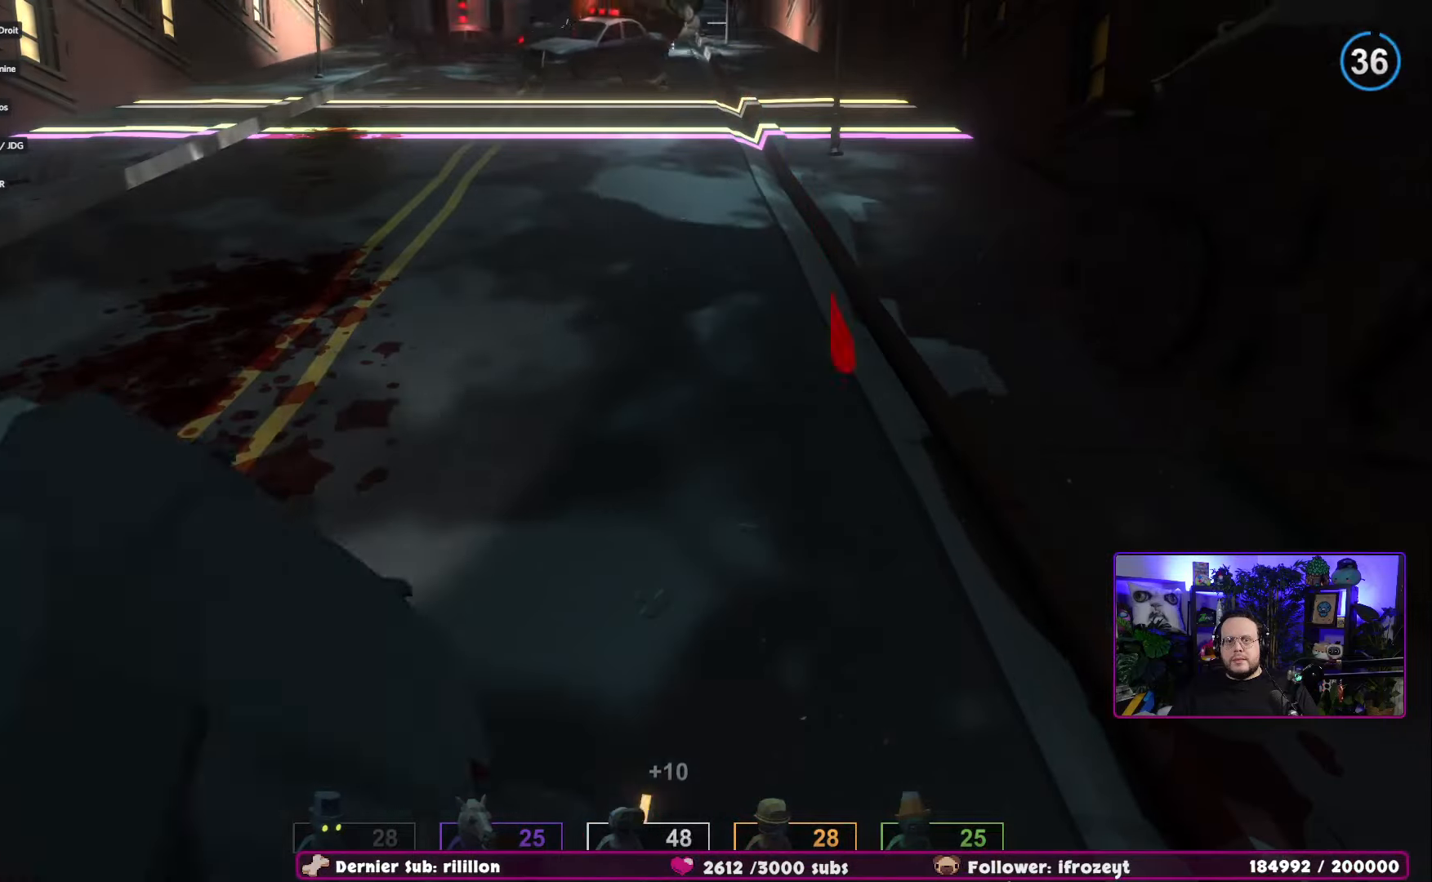
{"buttons": [], "left_stick": "up", "right_stick": "center", "events": [[150, "left_stick", "up"]]}
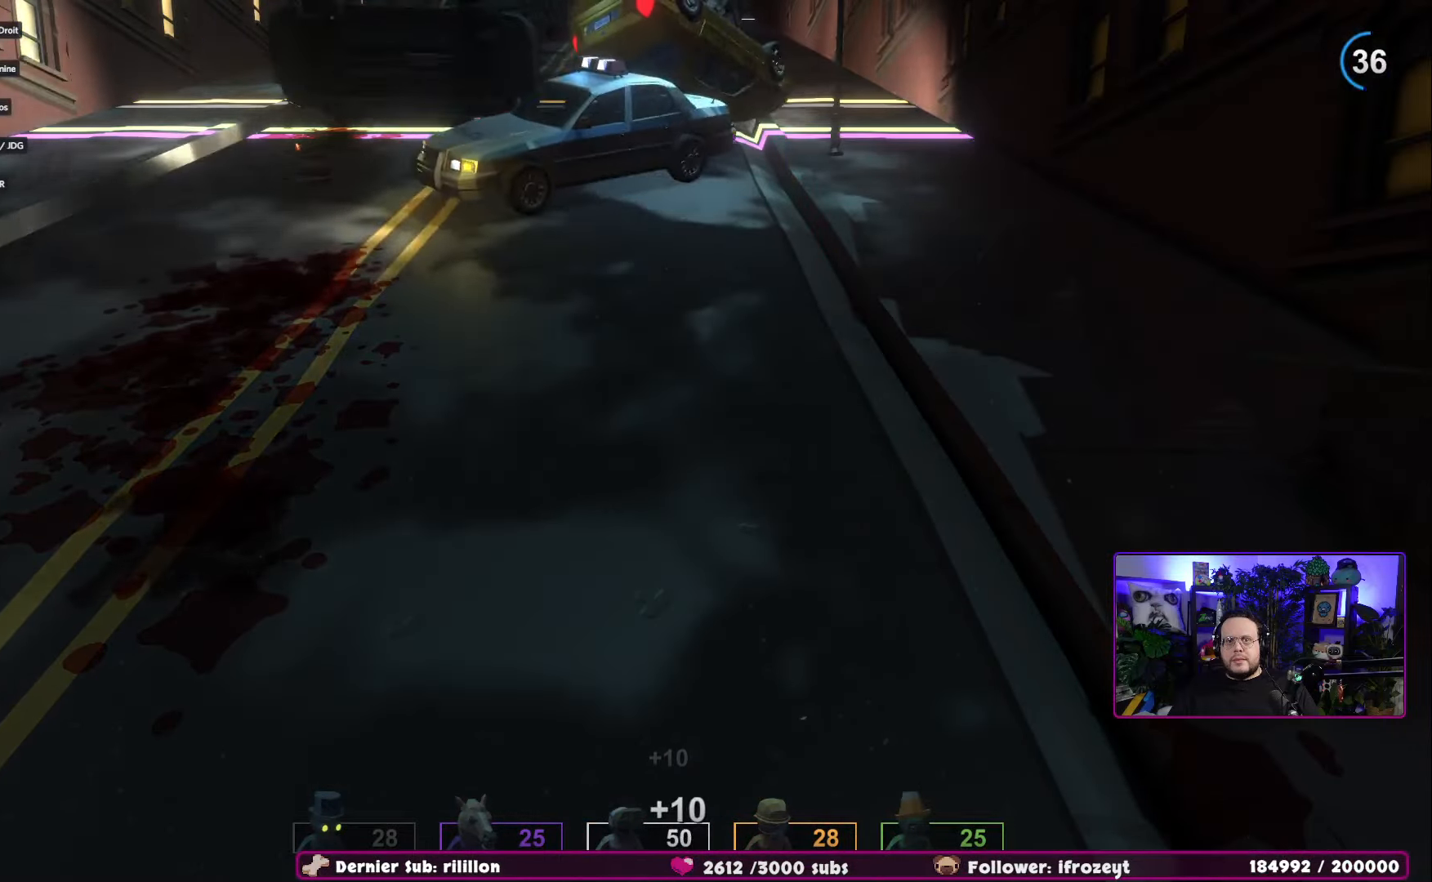
{"buttons": [], "left_stick": "up", "right_stick": "center", "events": []}
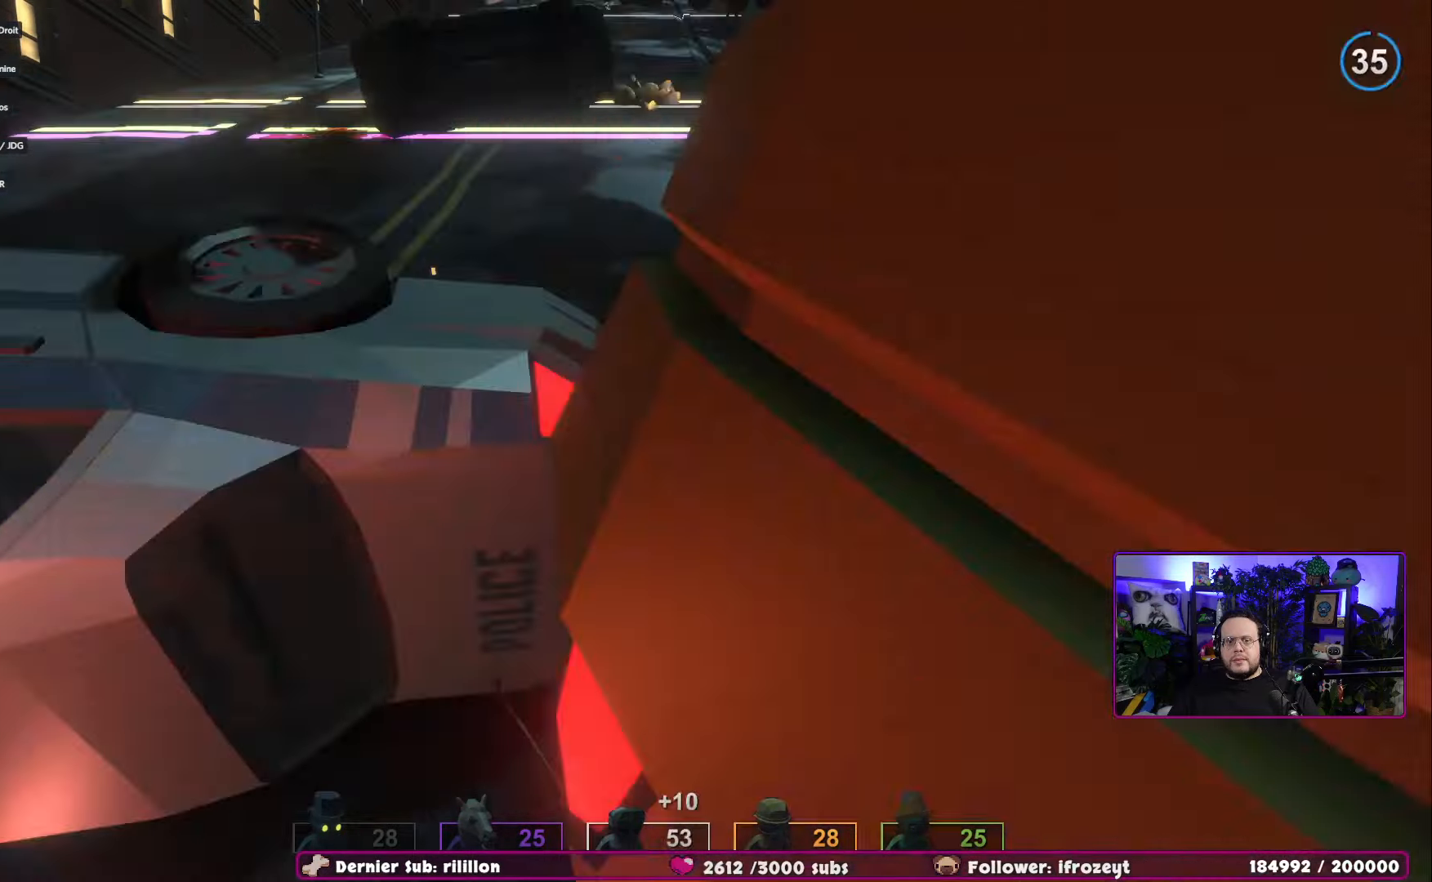
{"buttons": [], "left_stick": "up", "right_stick": "center", "events": []}
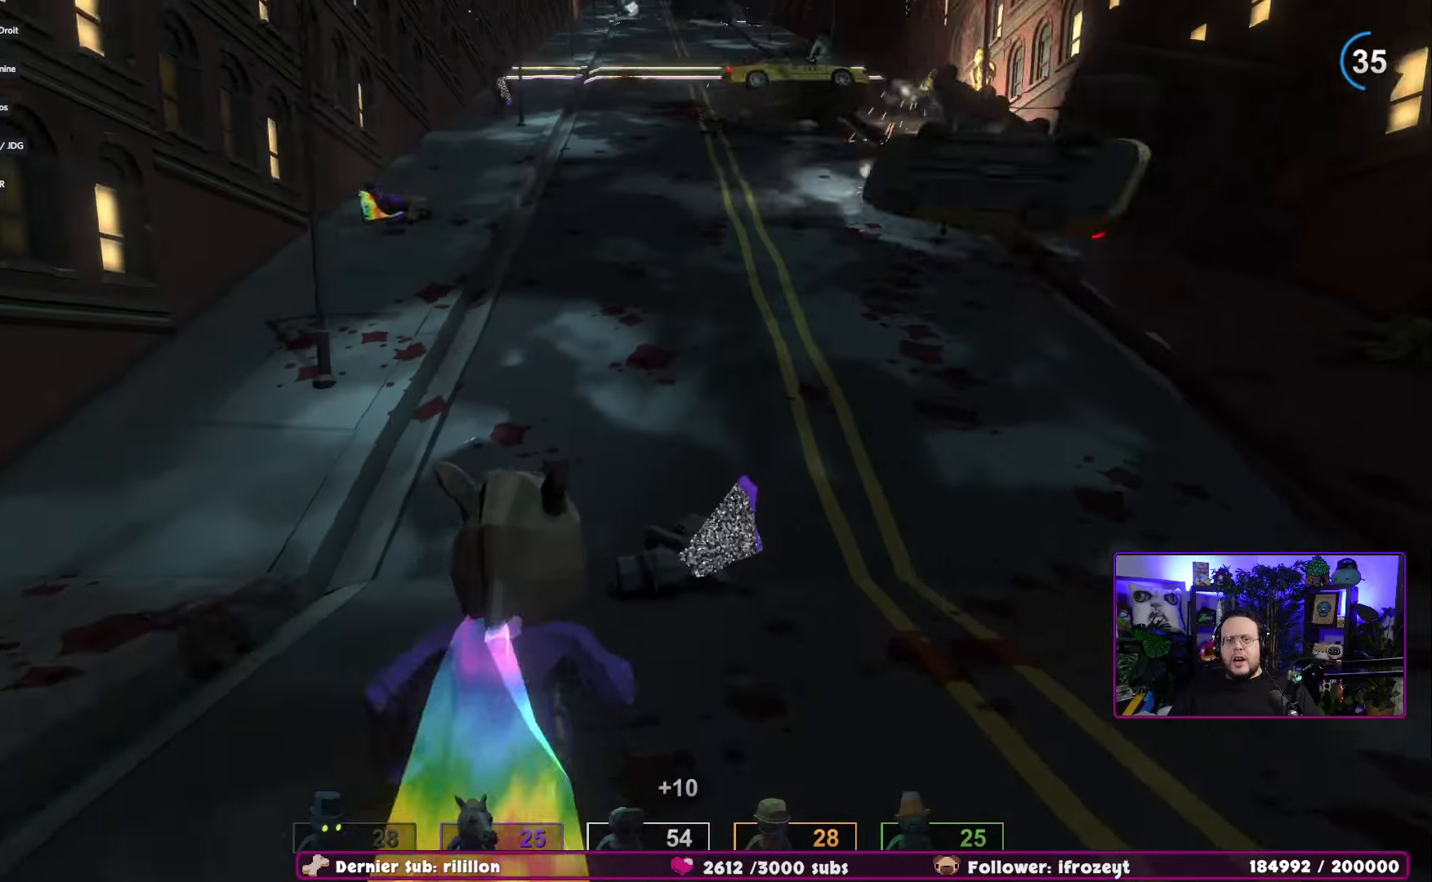
{"buttons": [], "left_stick": "up", "right_stick": "center", "events": []}
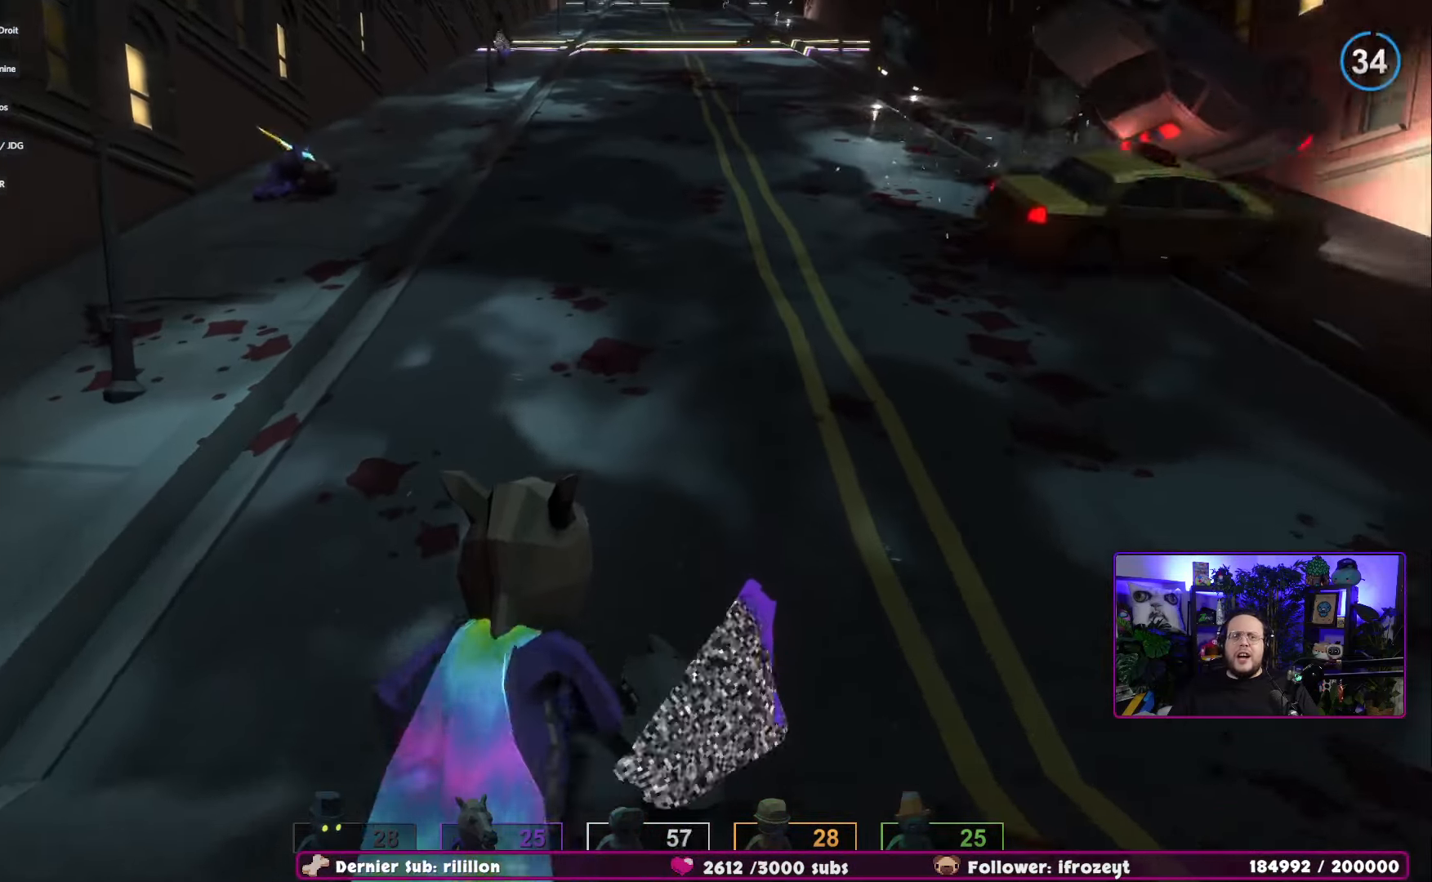
{"buttons": [], "left_stick": "up", "right_stick": "center", "events": []}
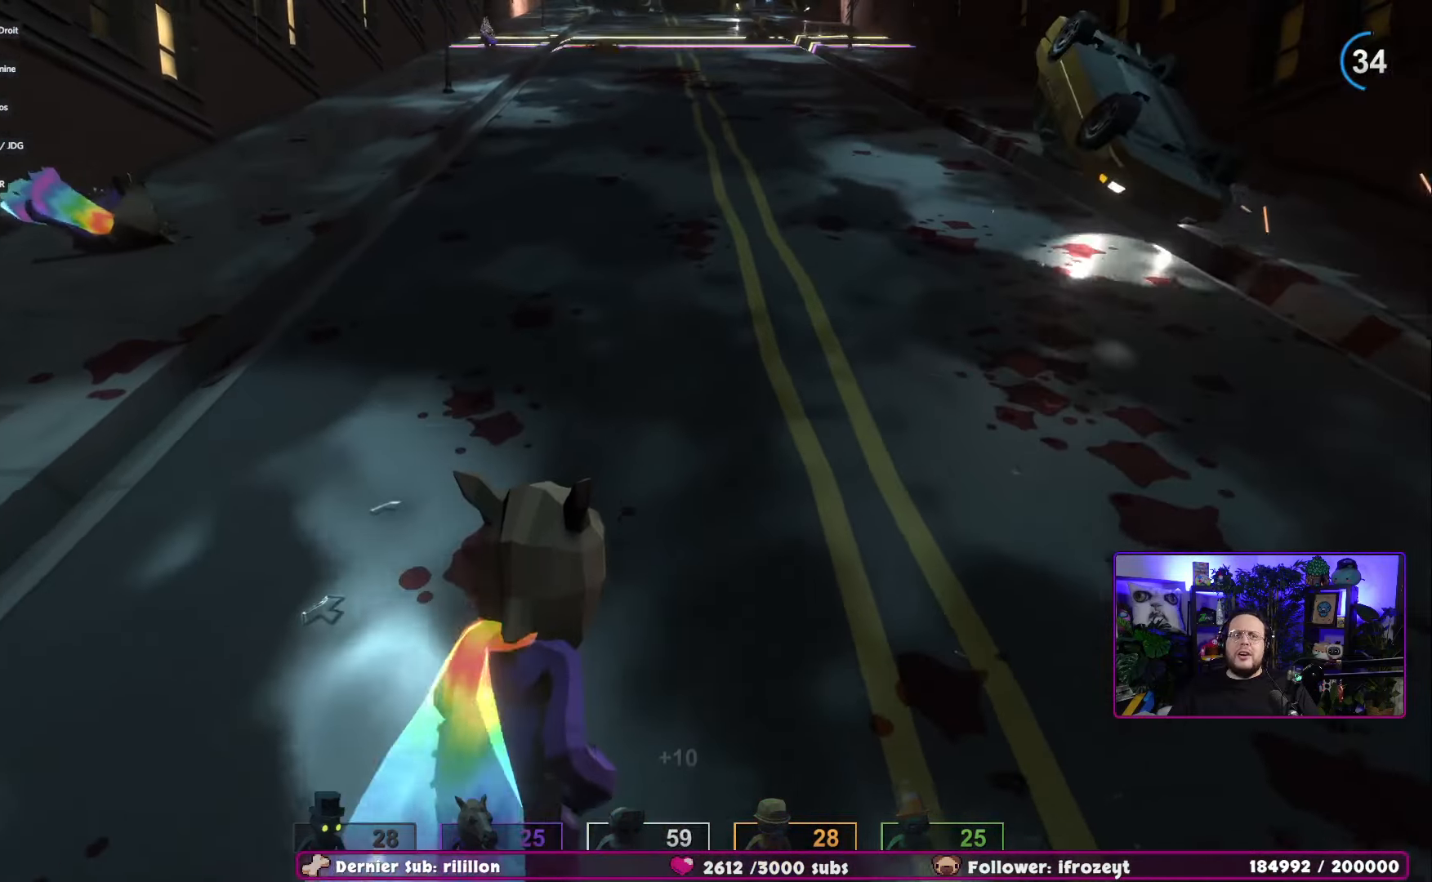
{"buttons": [], "left_stick": "up", "right_stick": "center", "events": []}
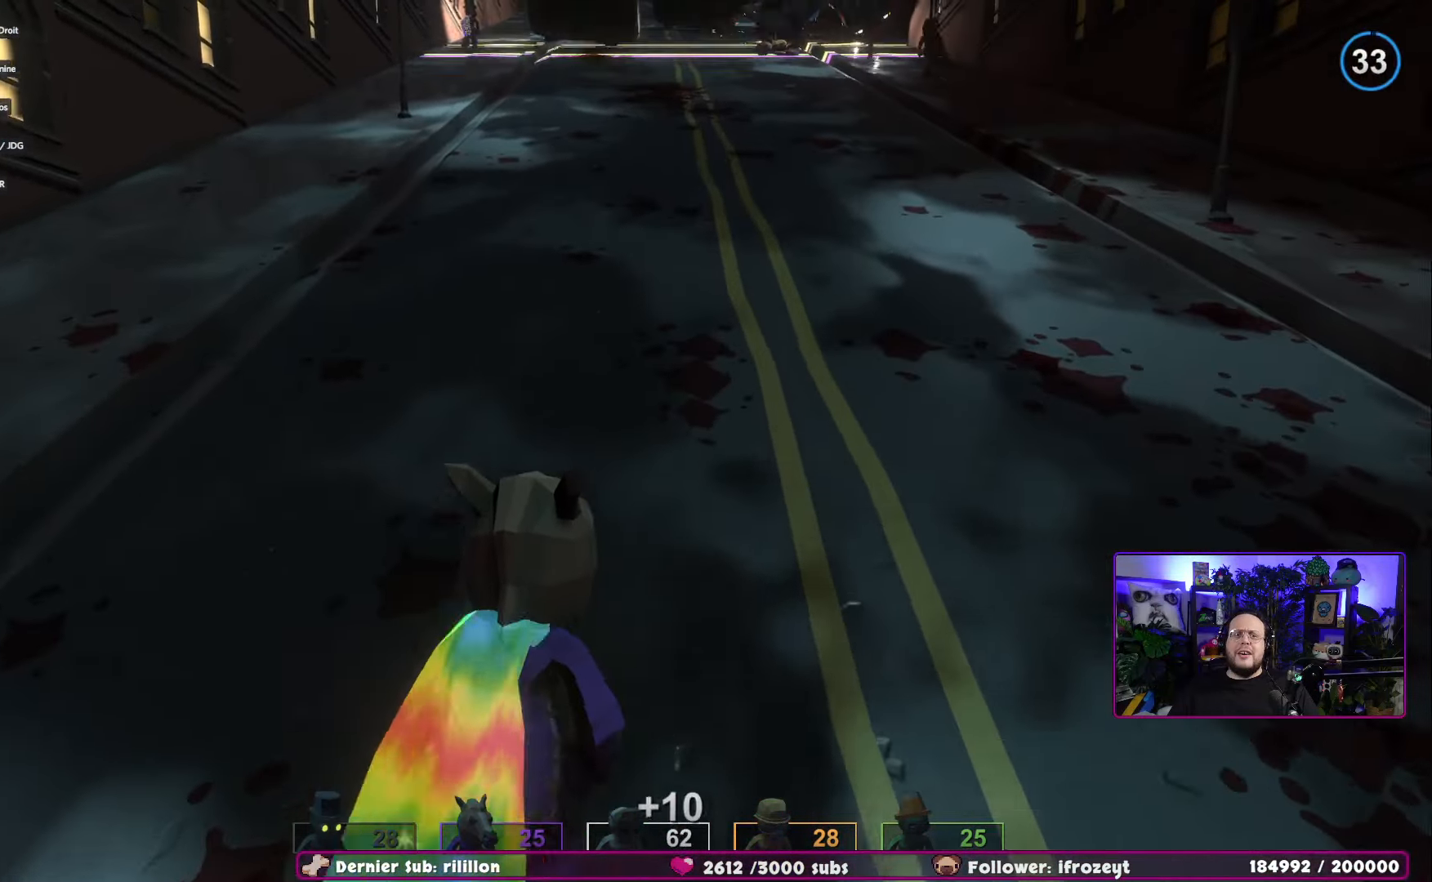
{"buttons": [], "left_stick": "up-right", "right_stick": "center", "events": [[333, "left_stick", "up-right"]]}
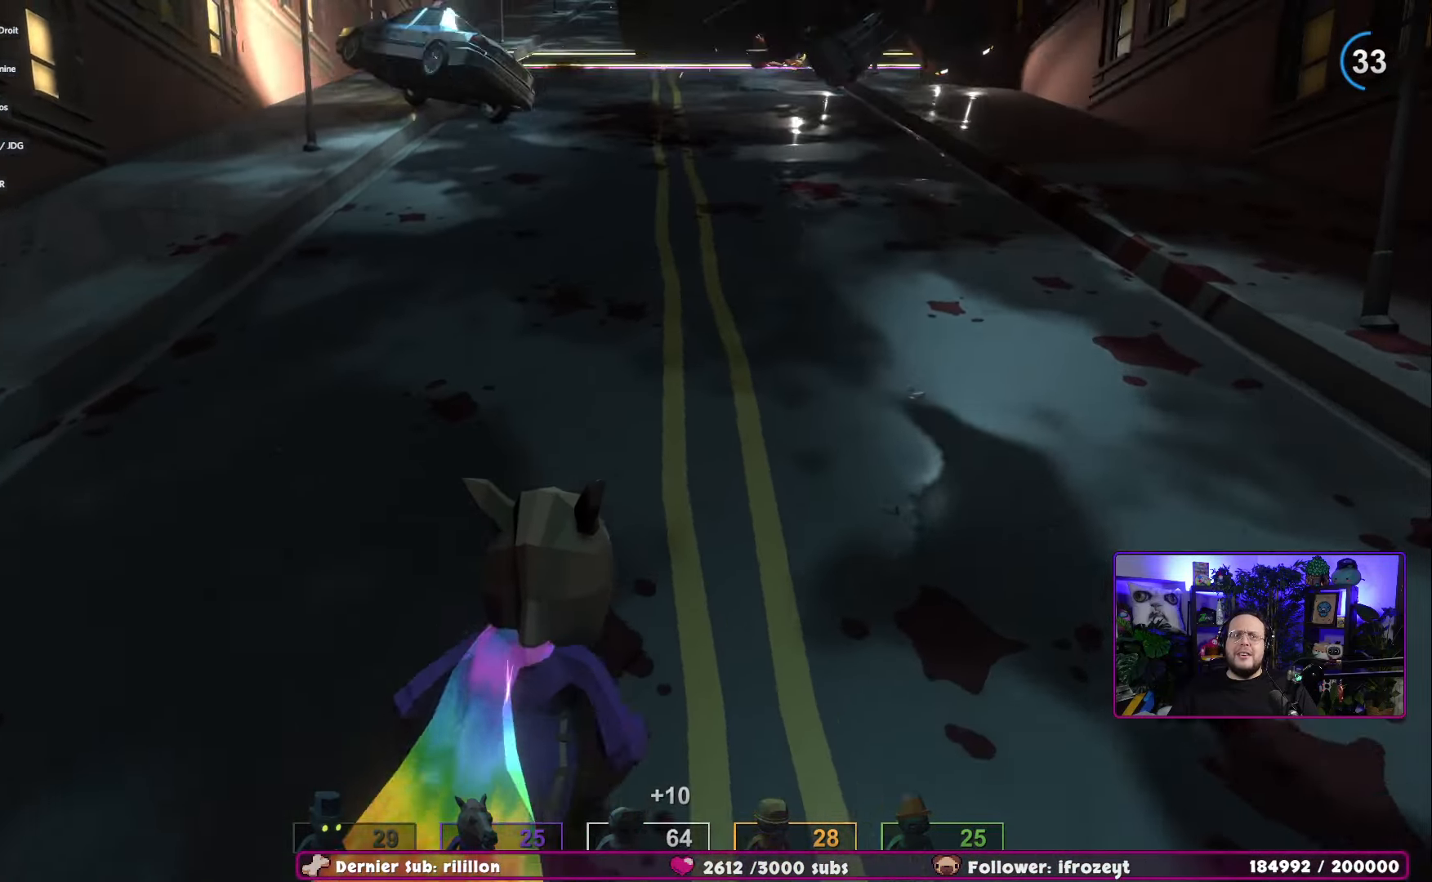
{"buttons": [], "left_stick": "up-left", "right_stick": "center", "events": [[117, "left_stick", "up"], [267, "left_stick", "up-left"]]}
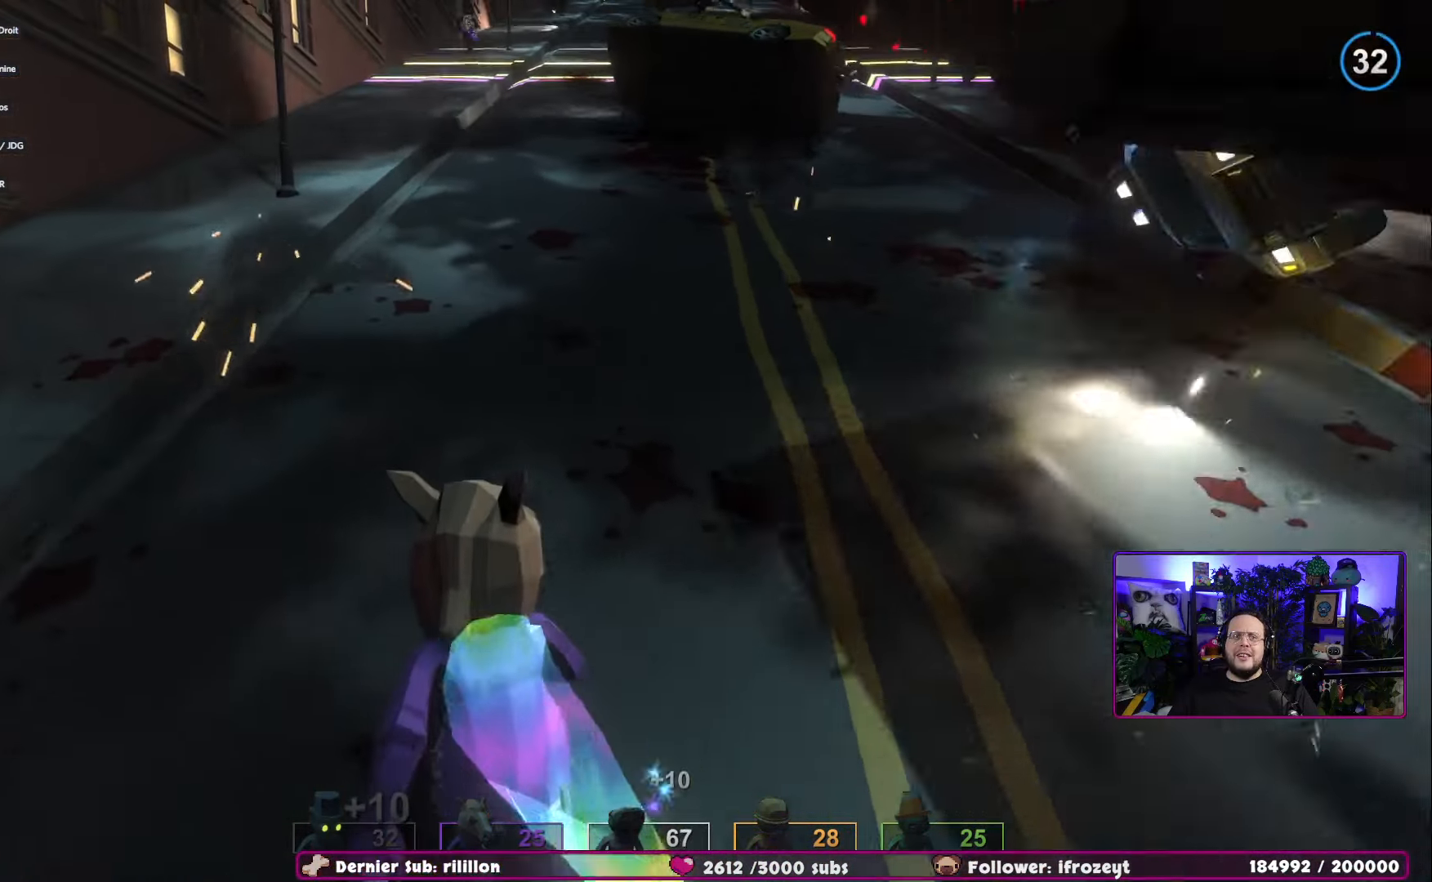
{"buttons": [], "left_stick": "up-left", "right_stick": "center", "events": []}
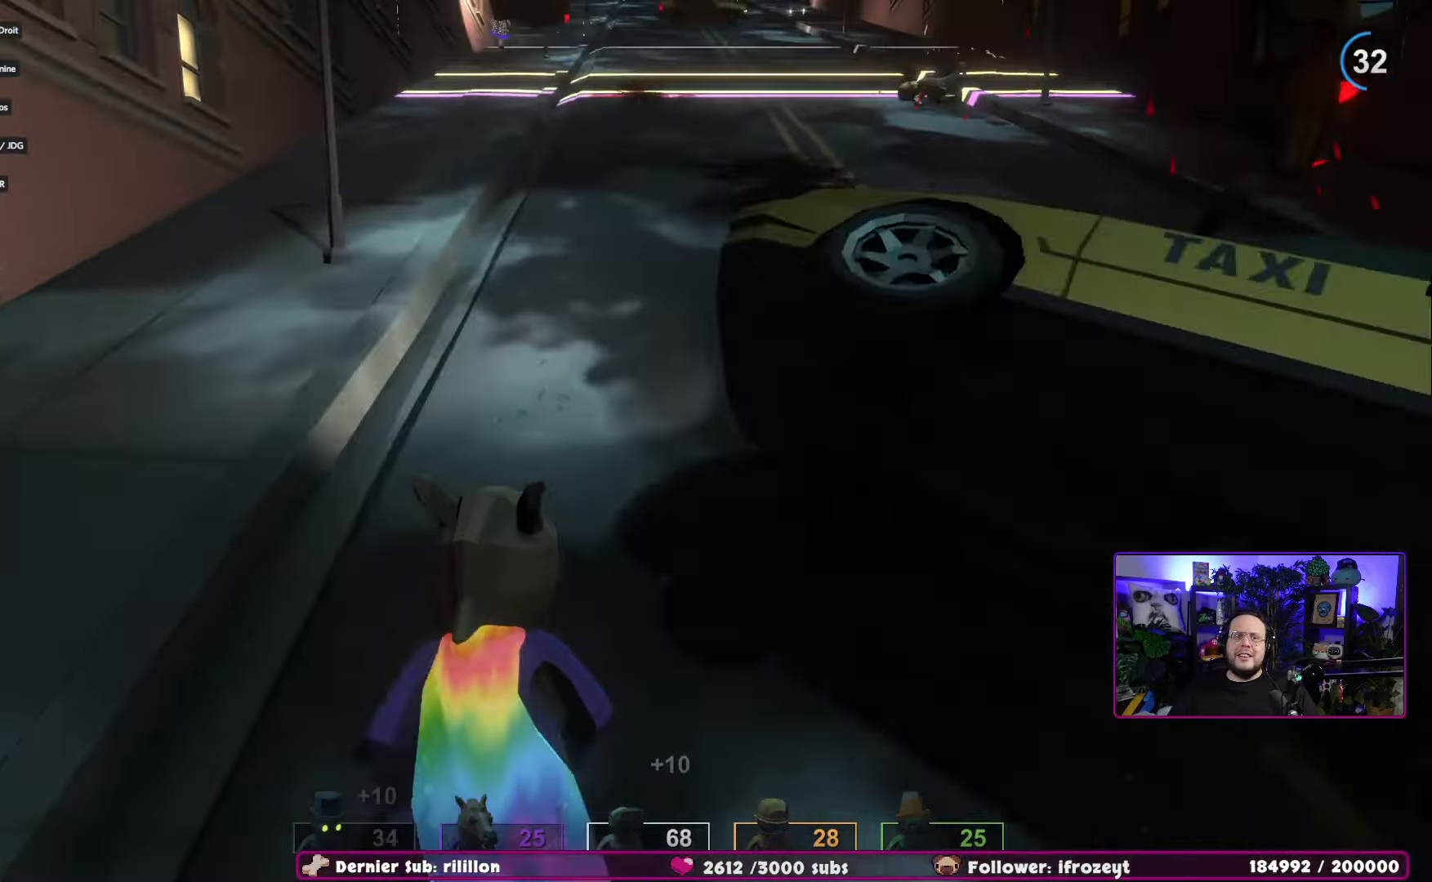
{"buttons": [], "left_stick": "up-right", "right_stick": "center", "events": [[183, "left_stick", "up-right"]]}
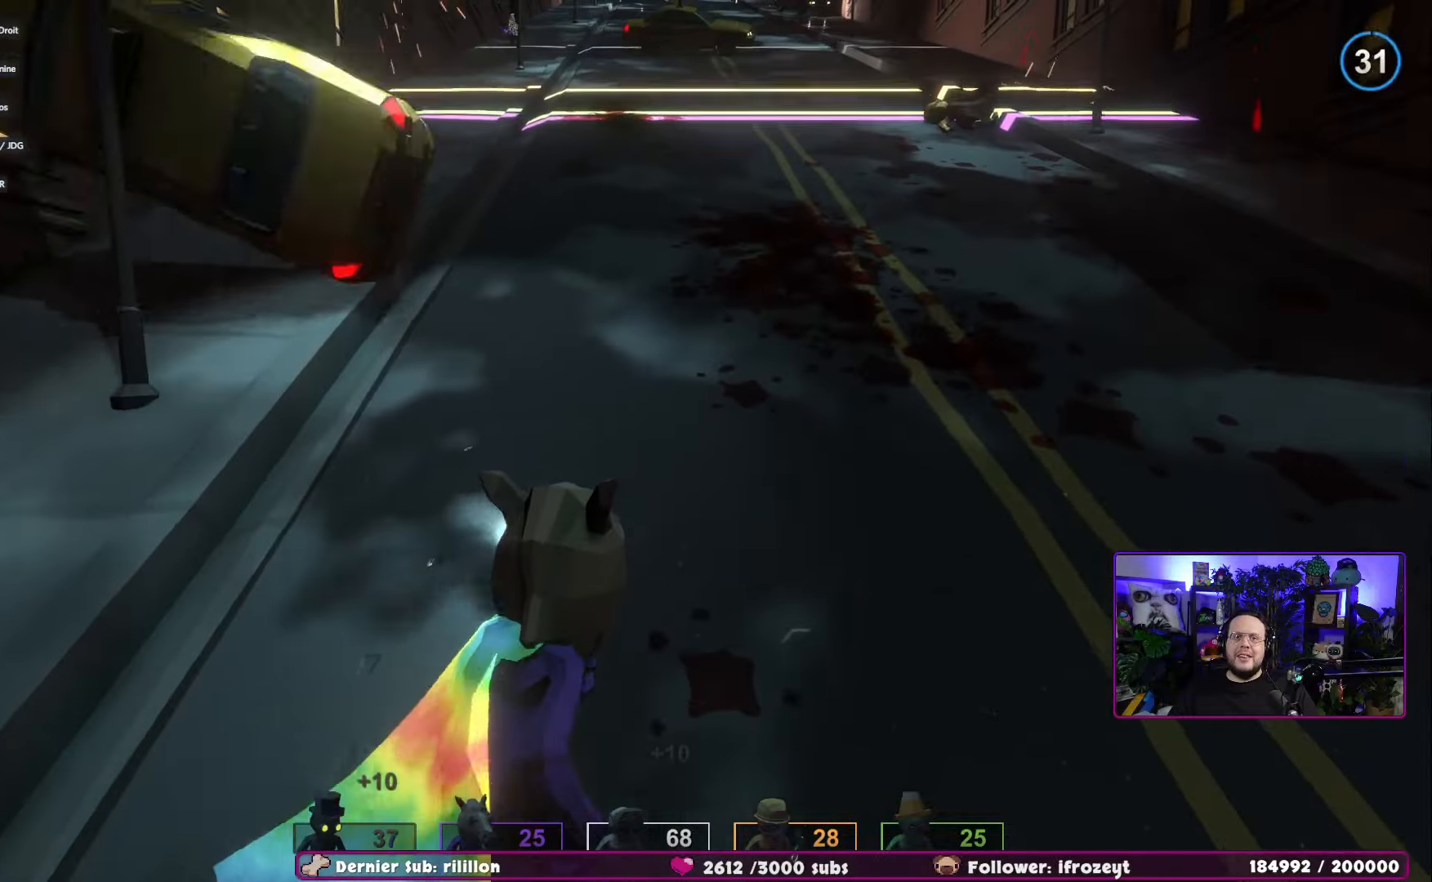
{"buttons": [], "left_stick": "right", "right_stick": "center", "events": [[500, "left_stick", "right"]]}
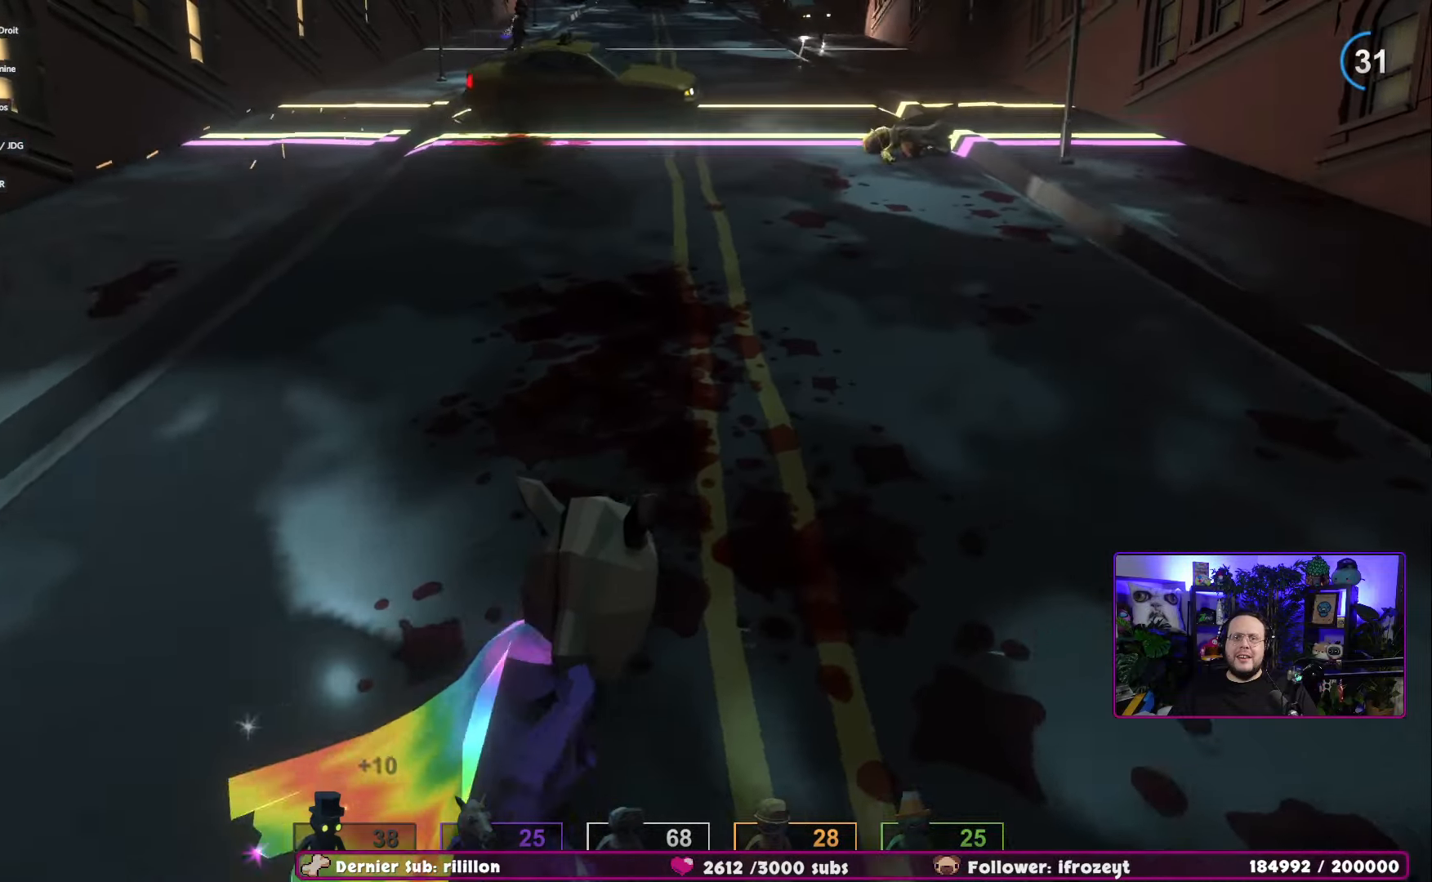
{"buttons": [], "left_stick": "up-right", "right_stick": "center", "events": [[267, "left_stick", "up-right"]]}
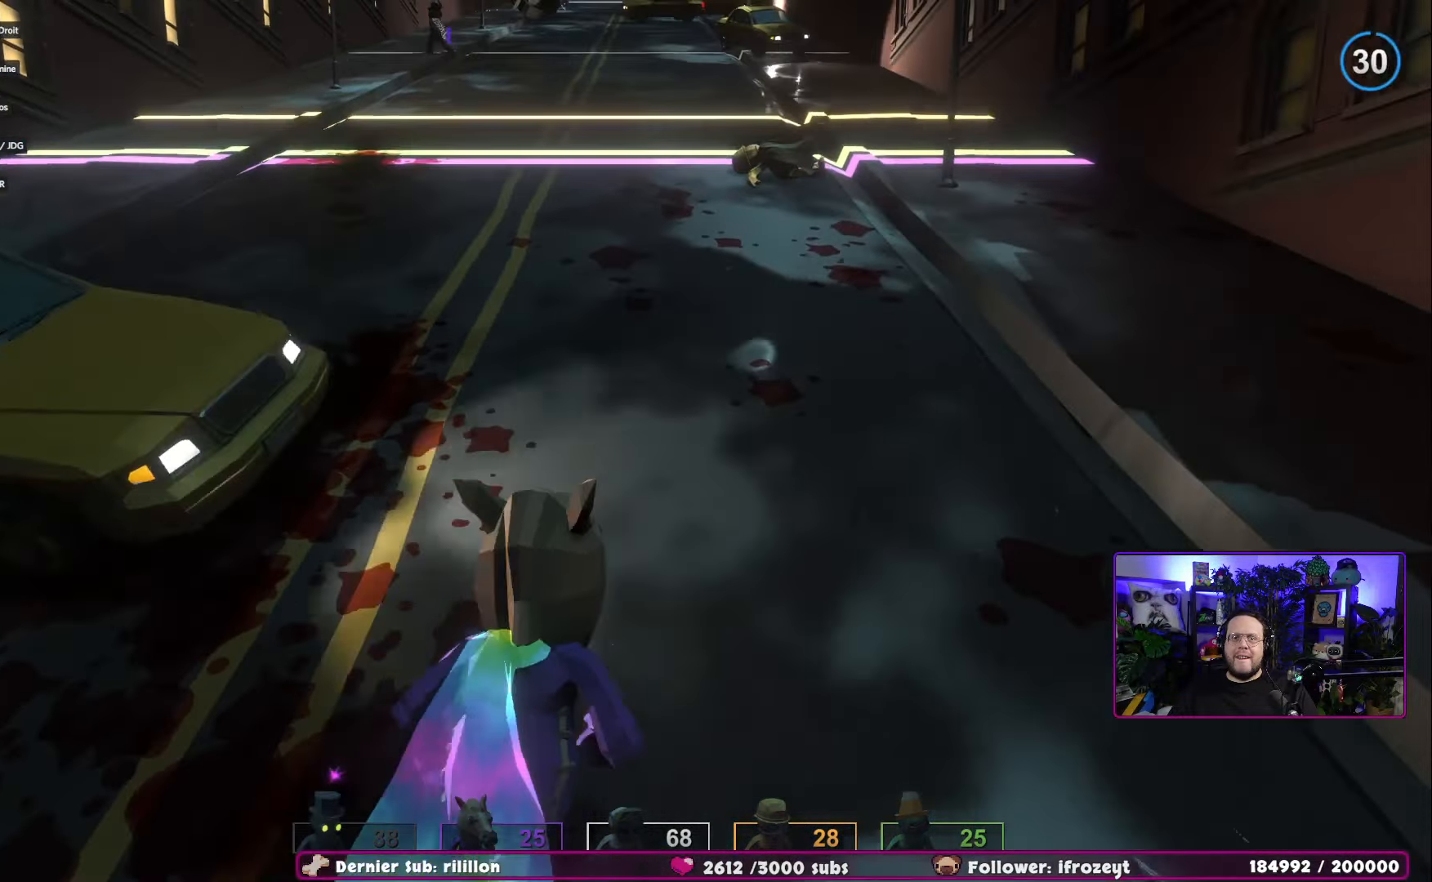
{"buttons": [], "left_stick": "up", "right_stick": "center", "events": [[33, "left_stick", "up"]]}
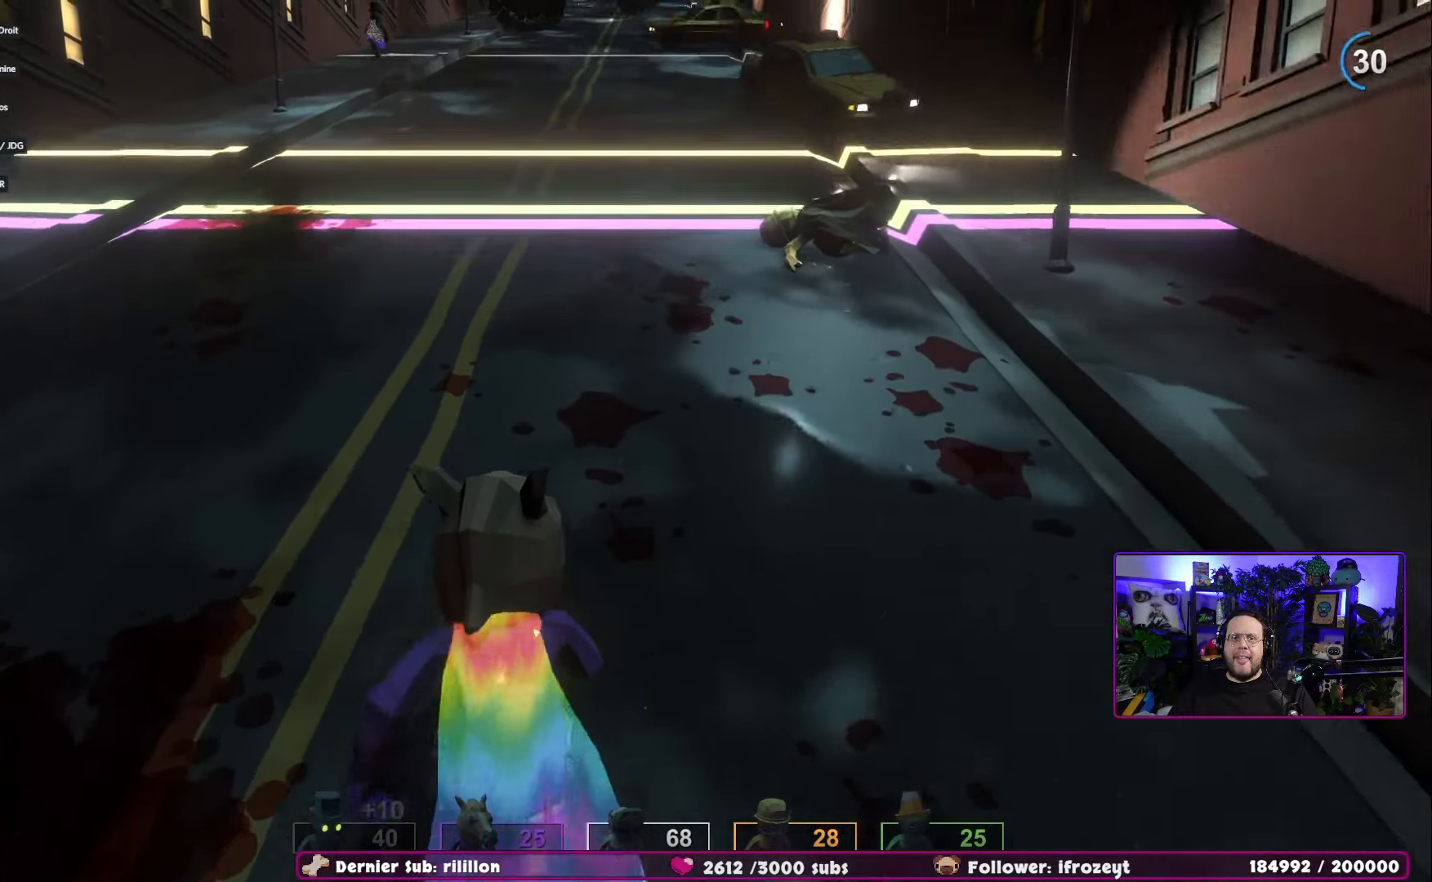
{"buttons": [], "left_stick": "up", "right_stick": "center", "events": []}
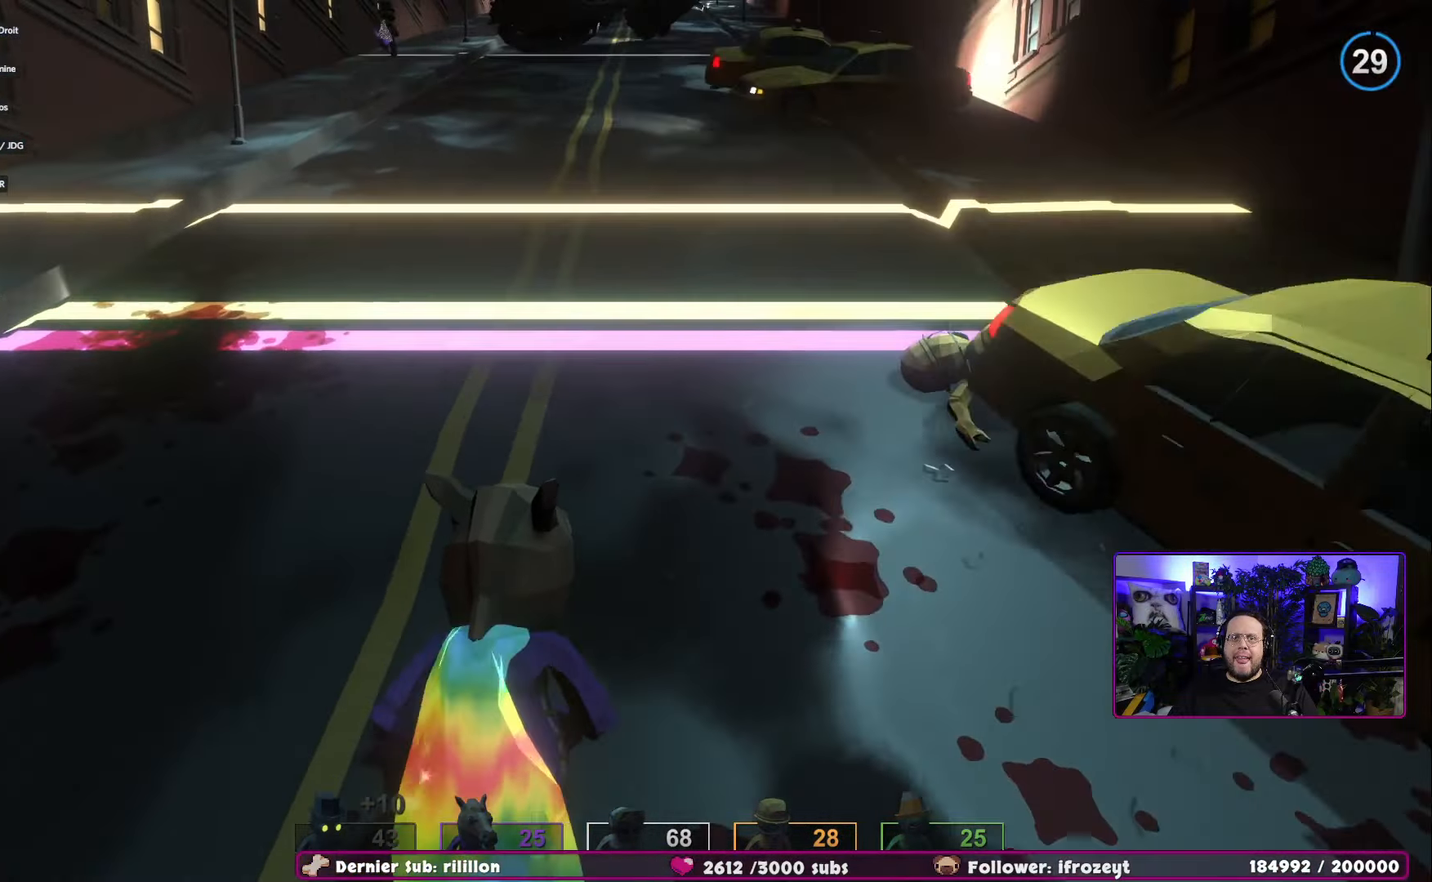
{"buttons": [], "left_stick": "left", "right_stick": "center", "events": [[183, "left_stick", "up-left"], [350, "left_stick", "left"]]}
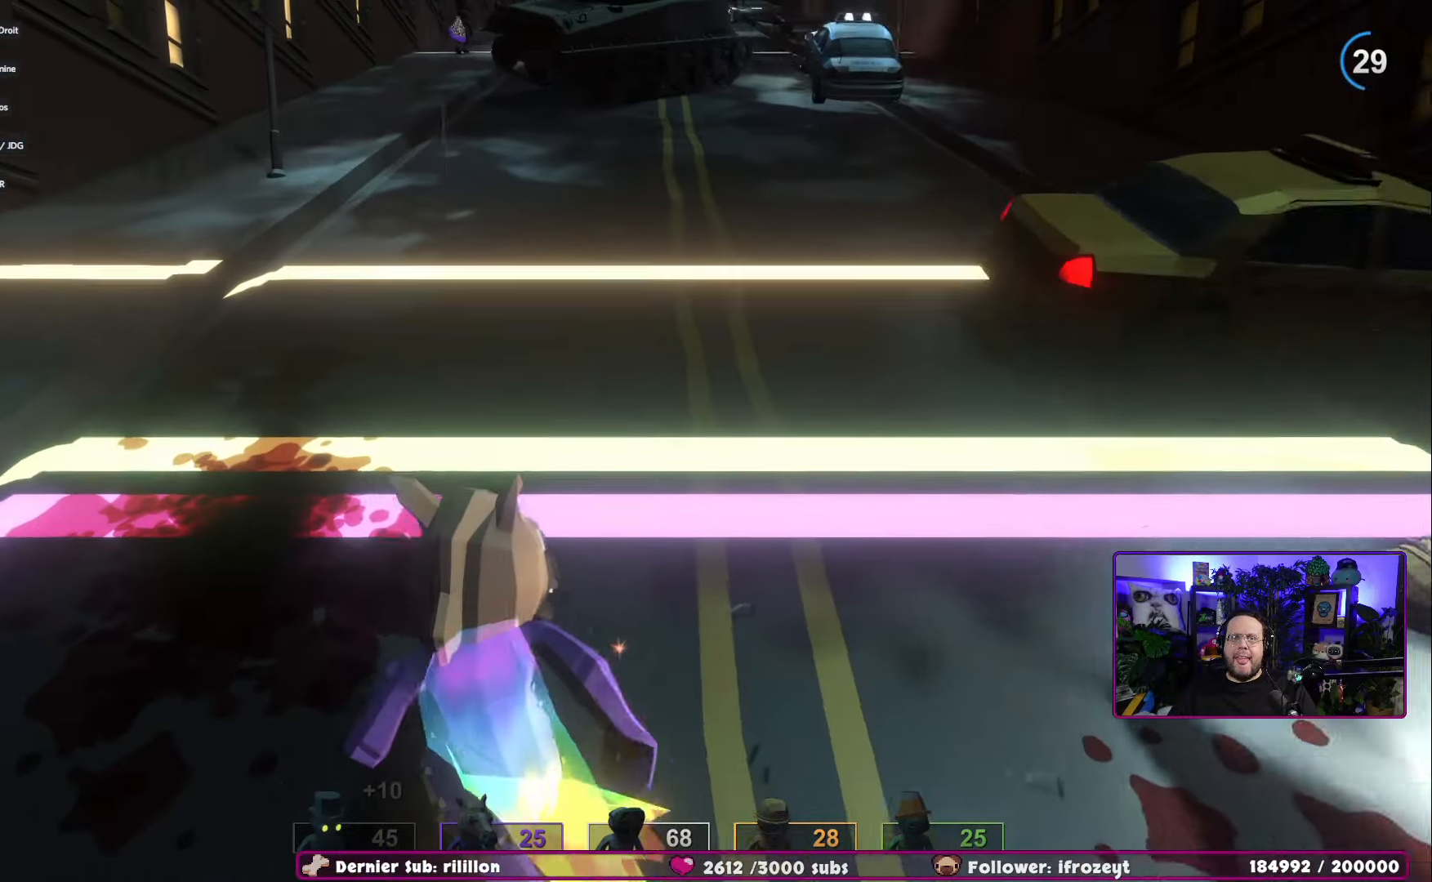
{"buttons": [], "left_stick": "left", "right_stick": "center", "events": []}
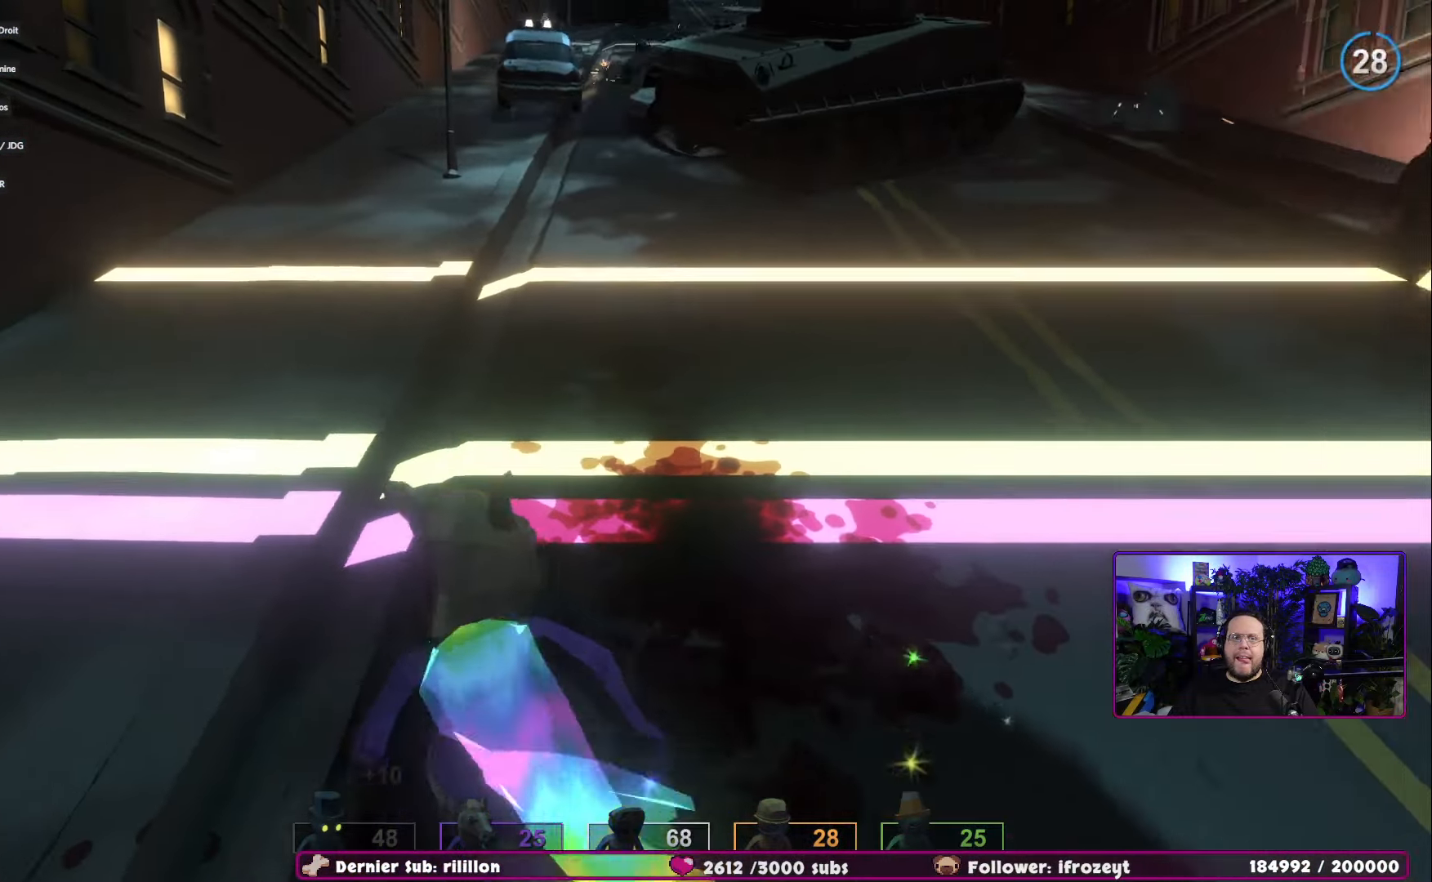
{"buttons": [], "left_stick": "up", "right_stick": "center", "events": [[83, "left_stick", "up"]]}
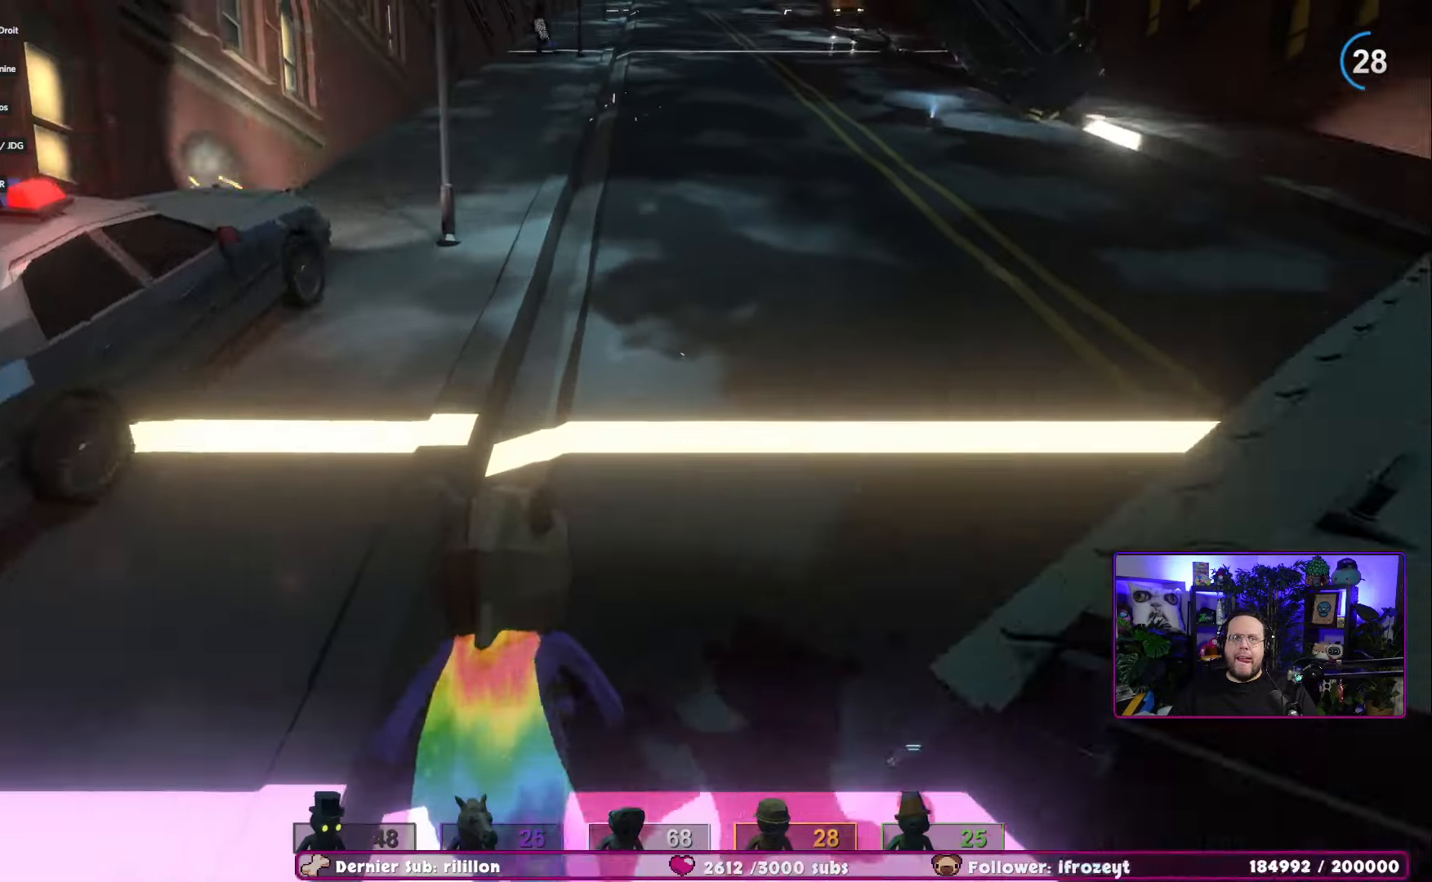
{"buttons": ["R1"], "left_stick": "up-right", "right_stick": "center", "events": [[134, "left_stick", "up-right"], [484, "R1", "down"]]}
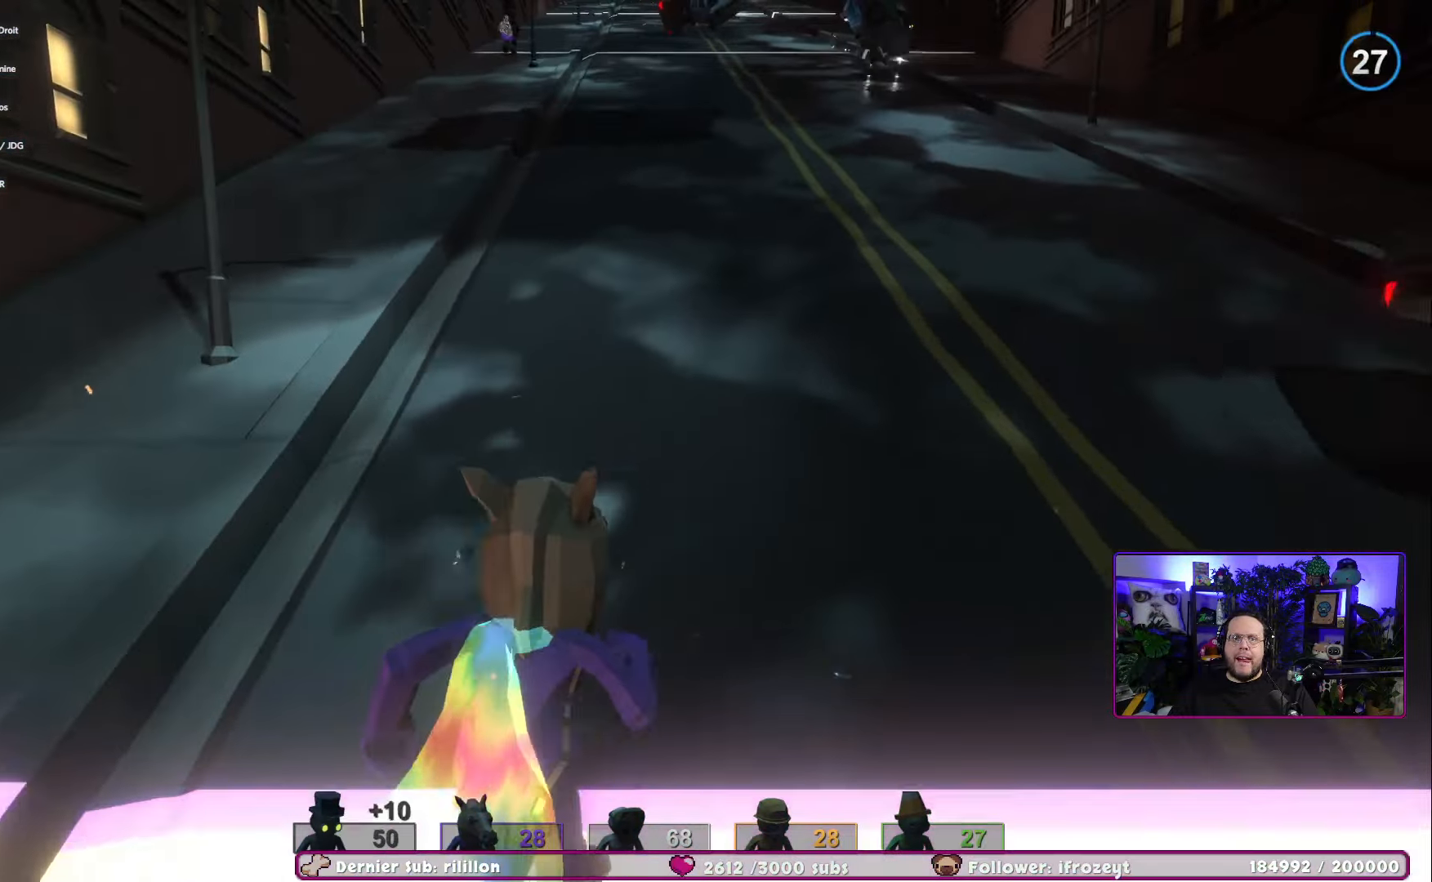
{"buttons": [], "left_stick": "up-right", "right_stick": "center", "events": [[50, "R1", "up"], [133, "left_stick", "up"], [500, "left_stick", "up-right"]]}
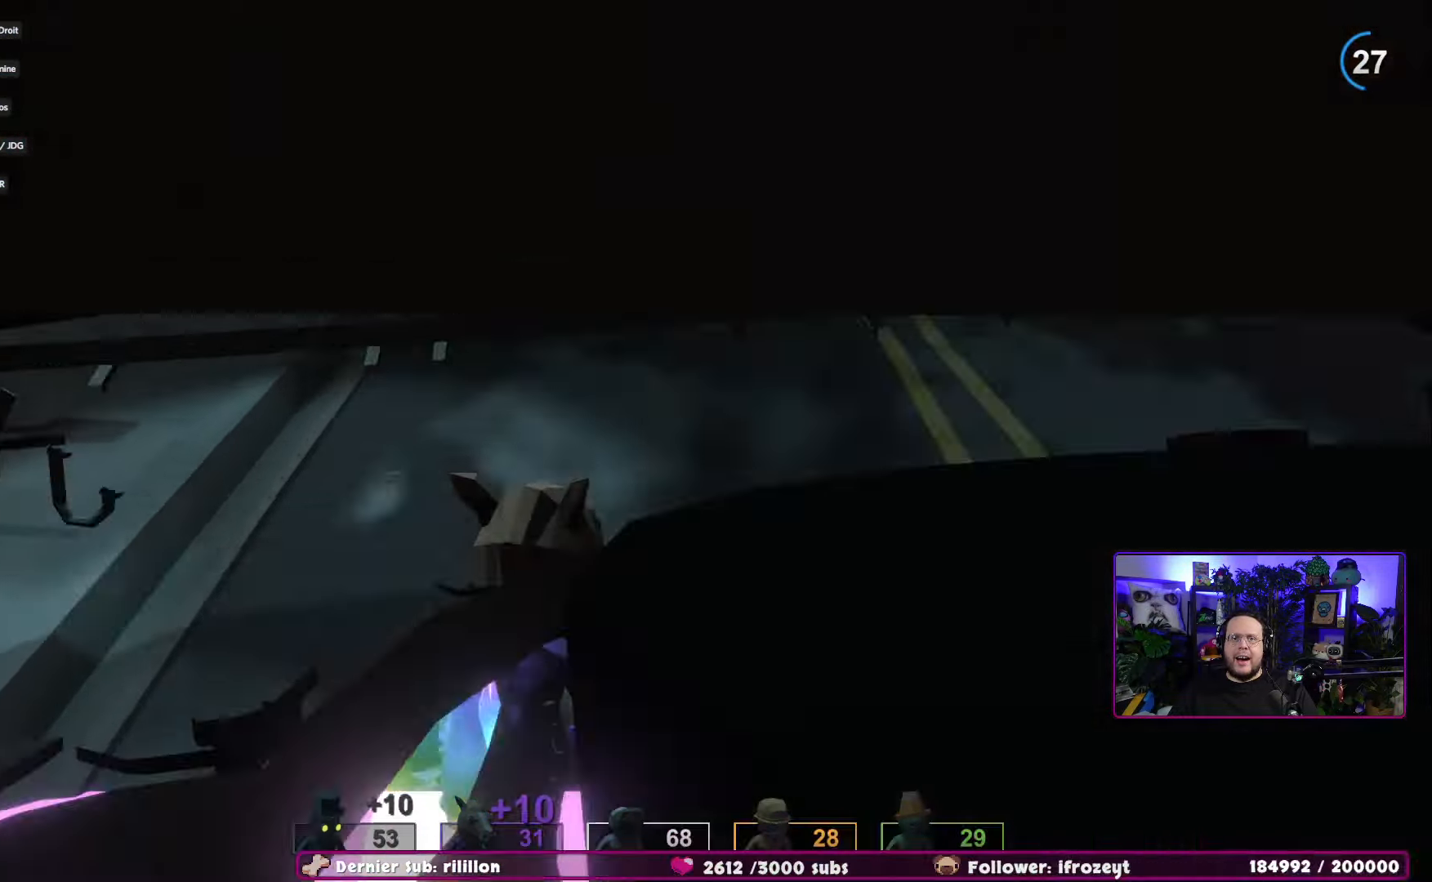
{"buttons": [], "left_stick": "up", "right_stick": "center", "events": [[184, "left_stick", "up"]]}